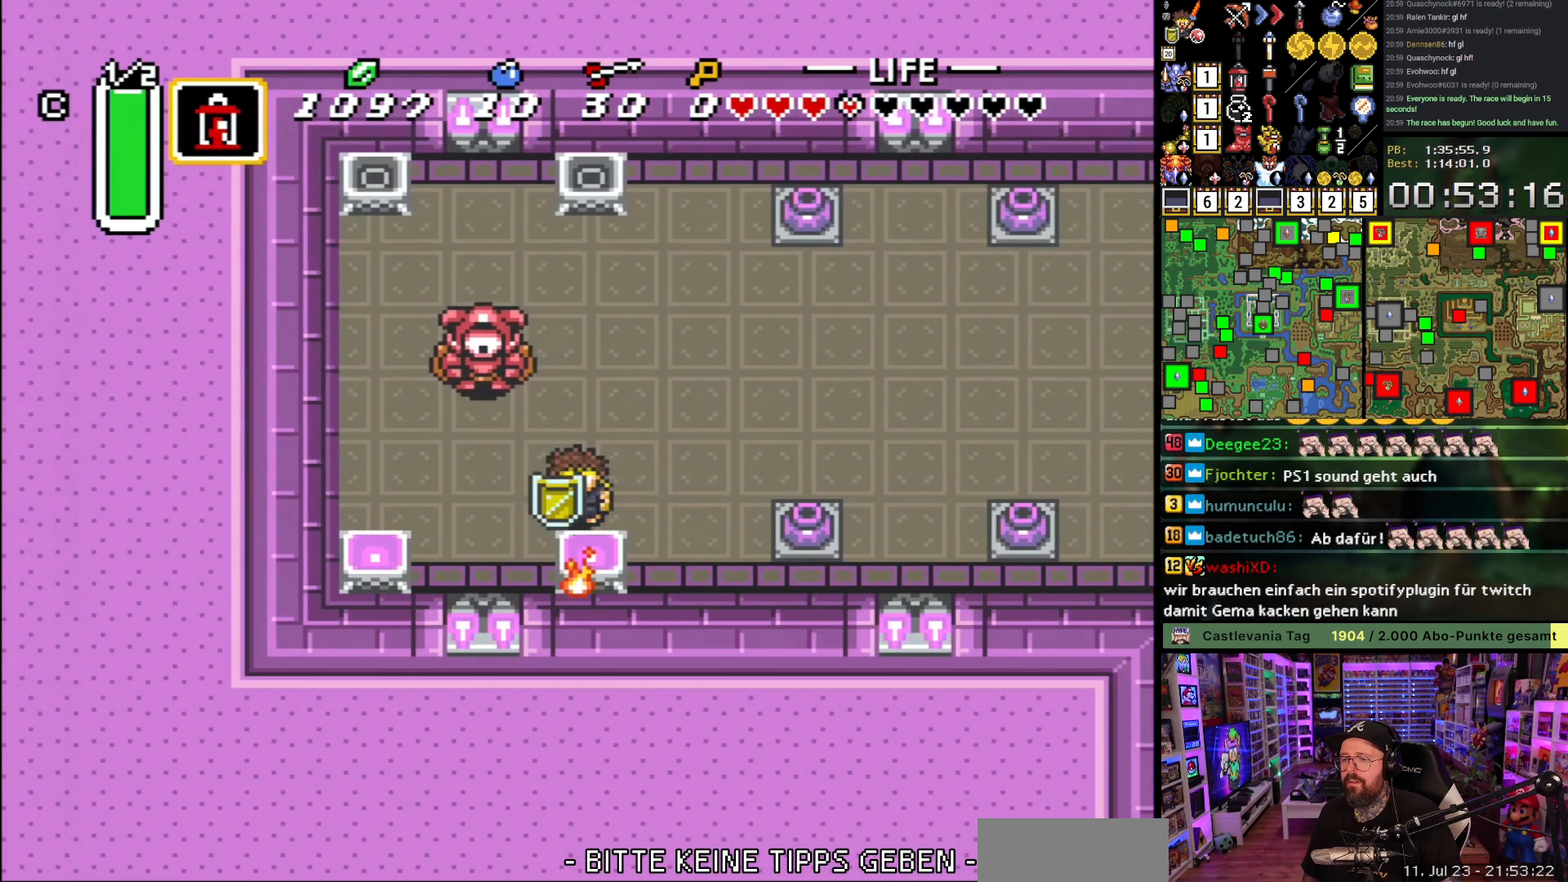
Gameplay with a controller (Nintendo layout); each line is a JSON object with the inputs held at the frame after it. "events" lists button and stick changes between this image and that frame as [ms after this image, input, new state], when the widget could be followed in between. Not read: L3 R3.
{"buttons": ["DPAD_UP"], "events": []}
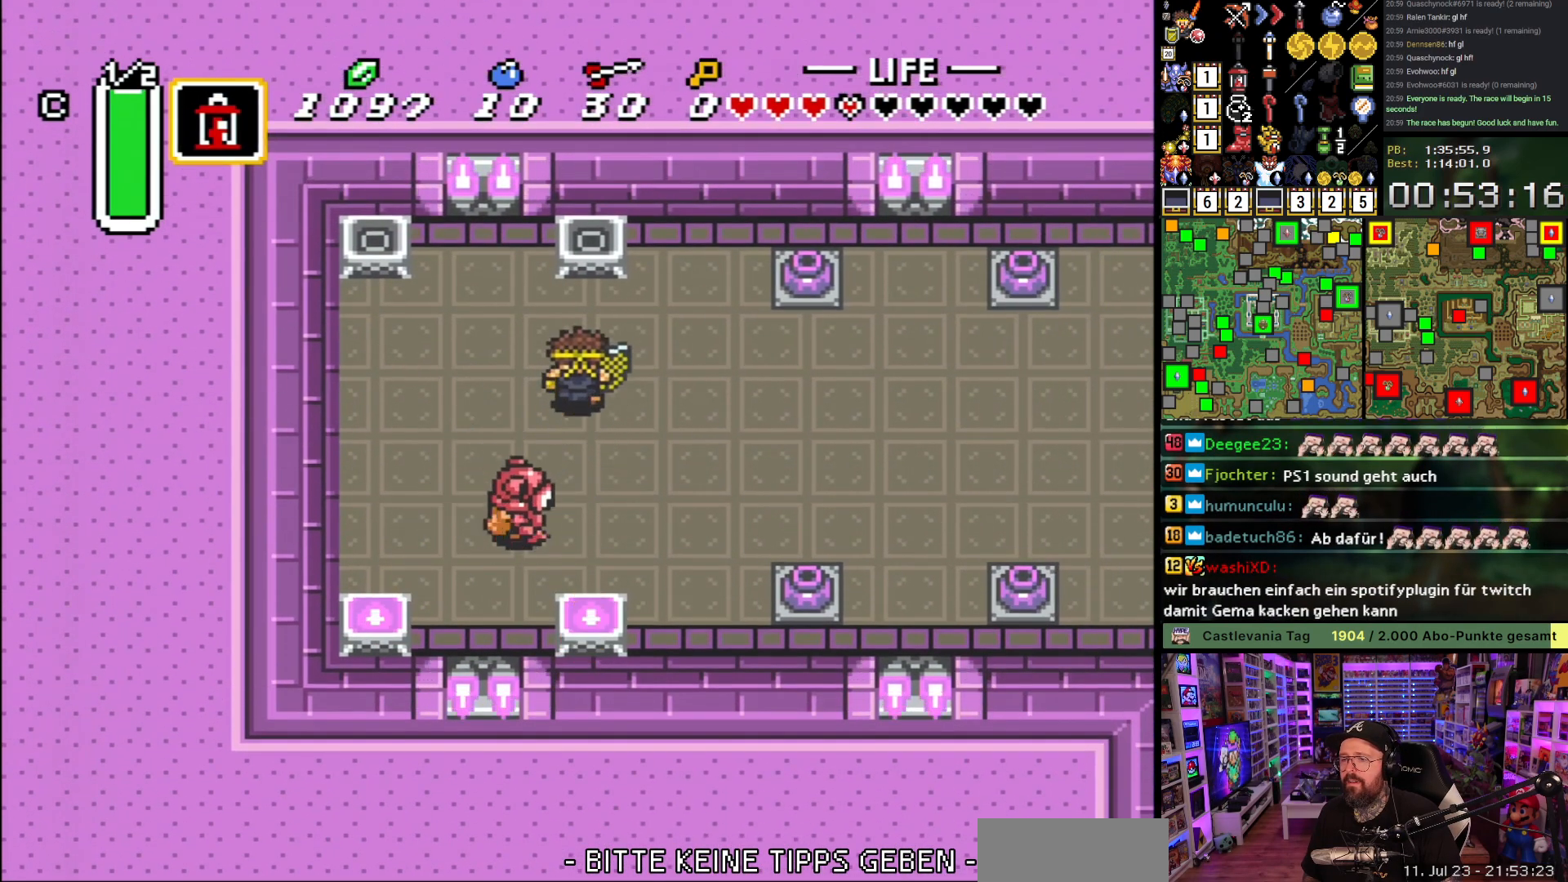
{"buttons": ["DPAD_LEFT"], "events": [[233, "Y", "down"], [250, "DPAD_LEFT", "down"], [250, "DPAD_UP", "up"], [267, "Y", "up"]]}
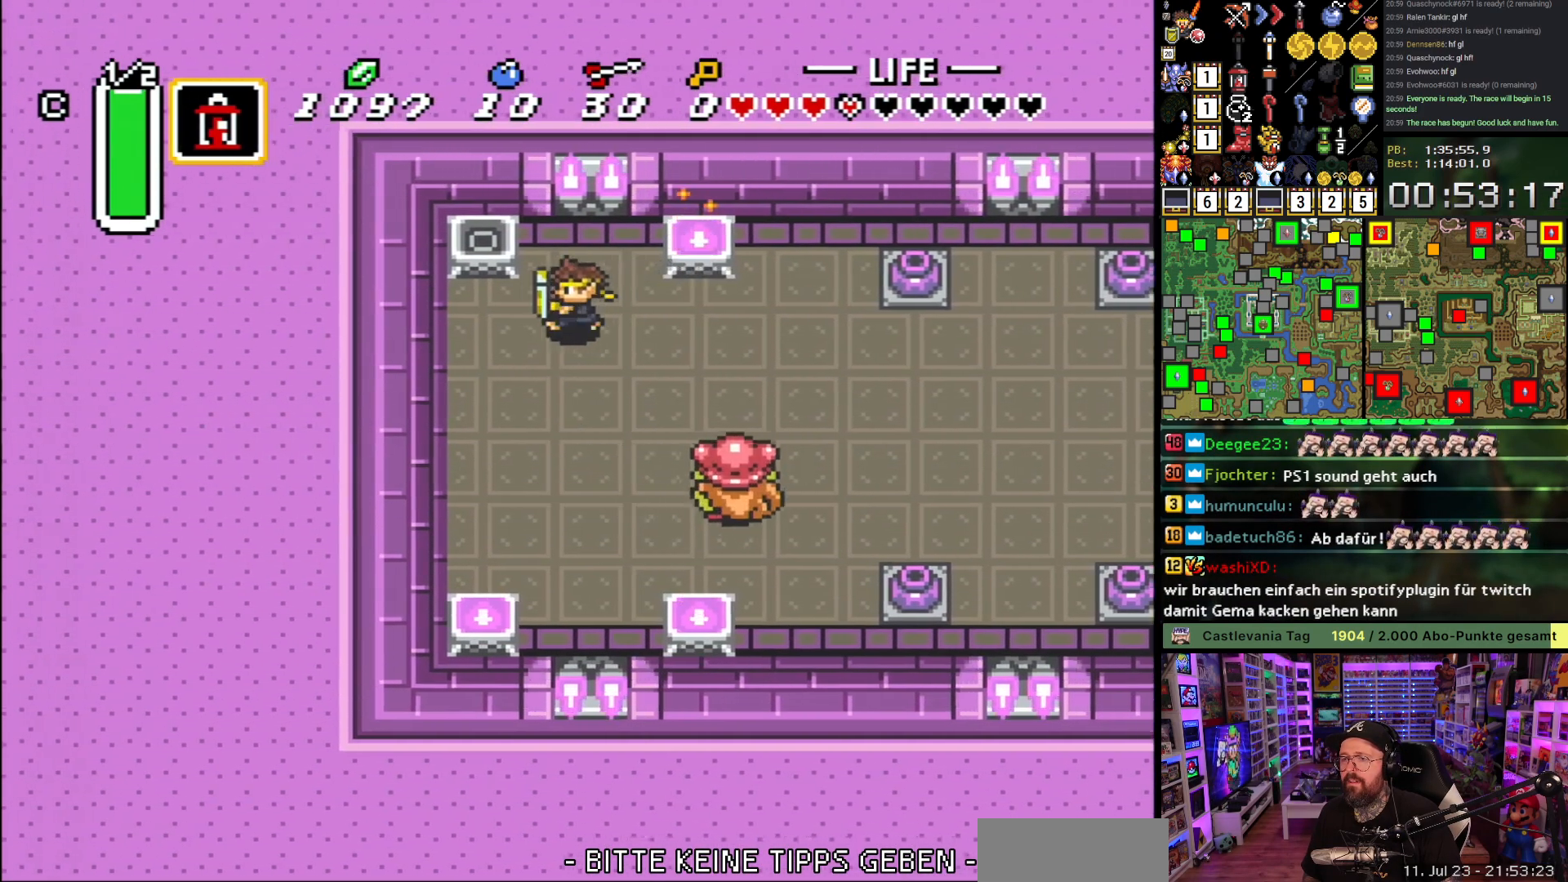
{"buttons": [], "events": [[200, "DPAD_LEFT", "up"], [200, "DPAD_UP", "down"], [233, "Y", "down"], [267, "DPAD_UP", "up"], [300, "Y", "up"], [400, "L1", "down"], [467, "L1", "up"]]}
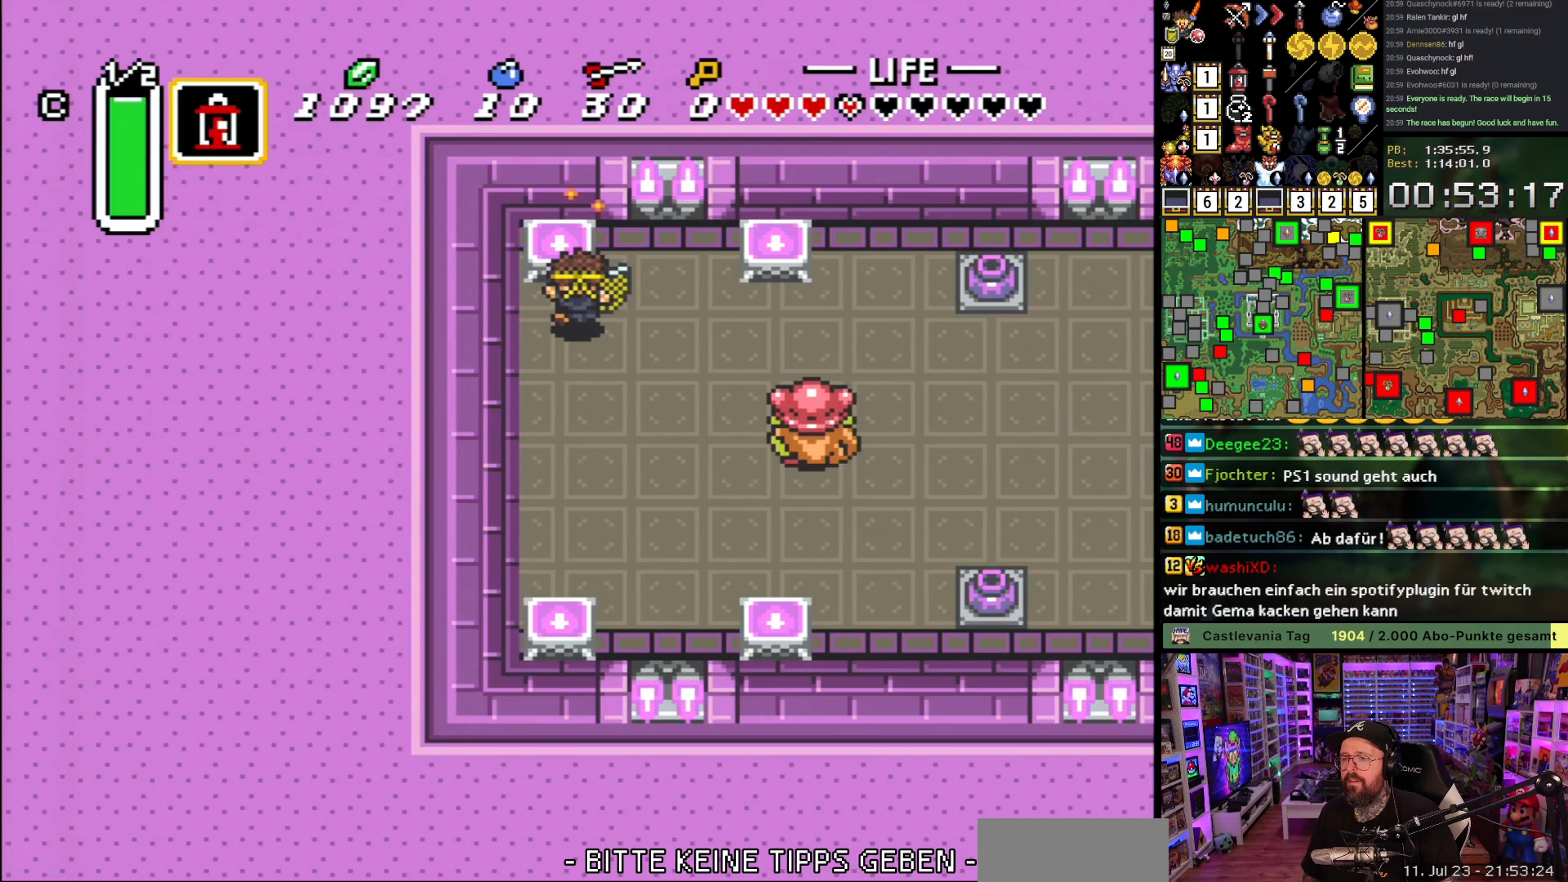
{"buttons": [], "events": [[33, "L1", "down"], [100, "L1", "up"]]}
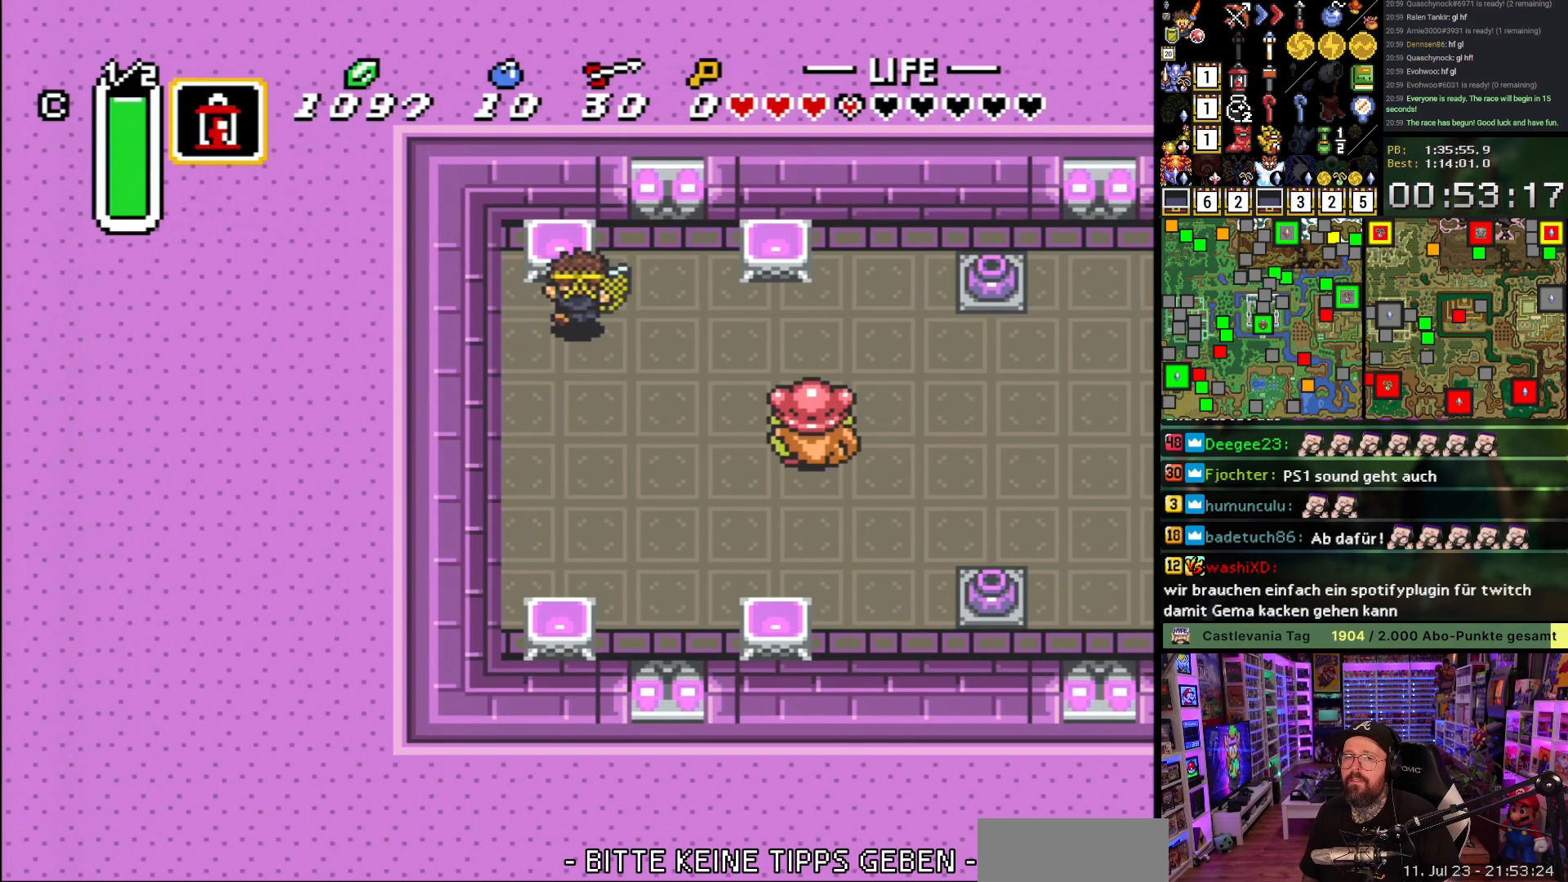
{"buttons": [], "events": []}
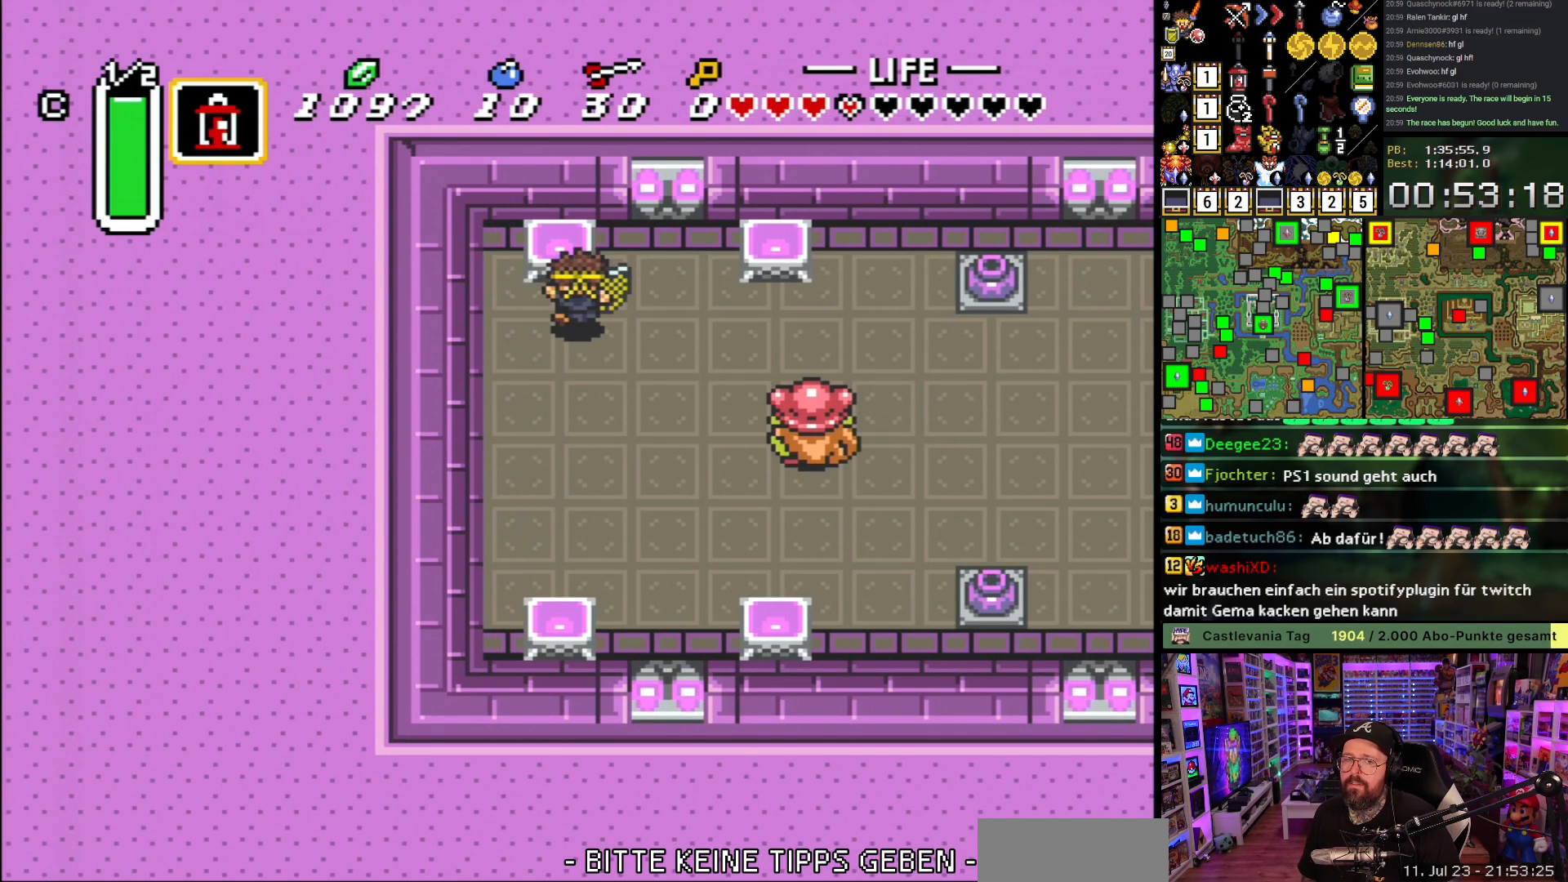
{"buttons": [], "events": []}
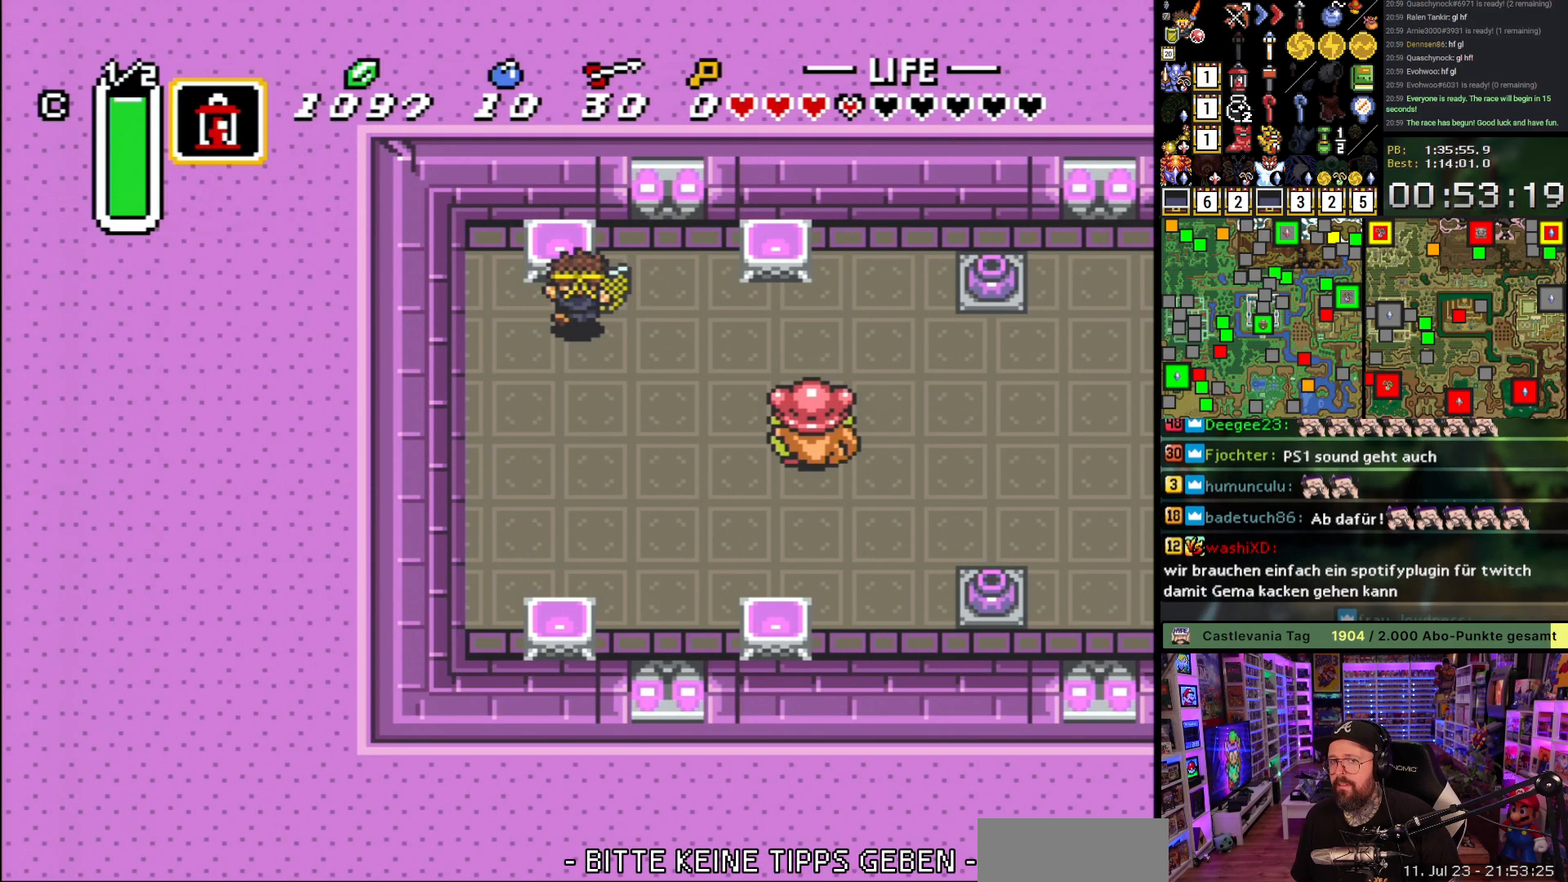
{"buttons": [], "events": []}
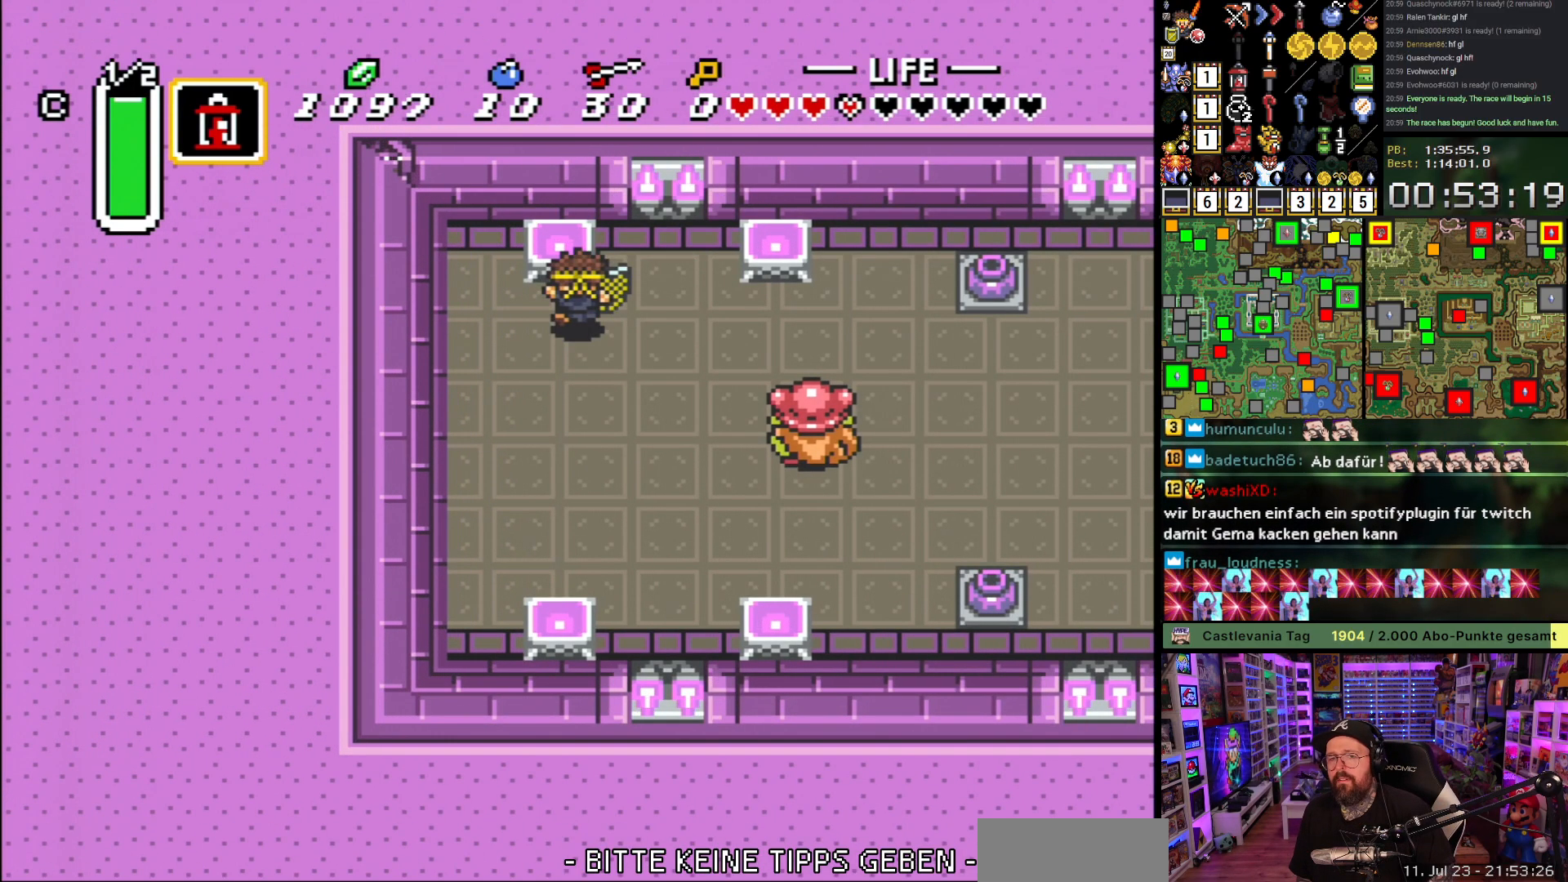
{"buttons": ["DPAD_LEFT"], "events": [[100, "DPAD_LEFT", "down"]]}
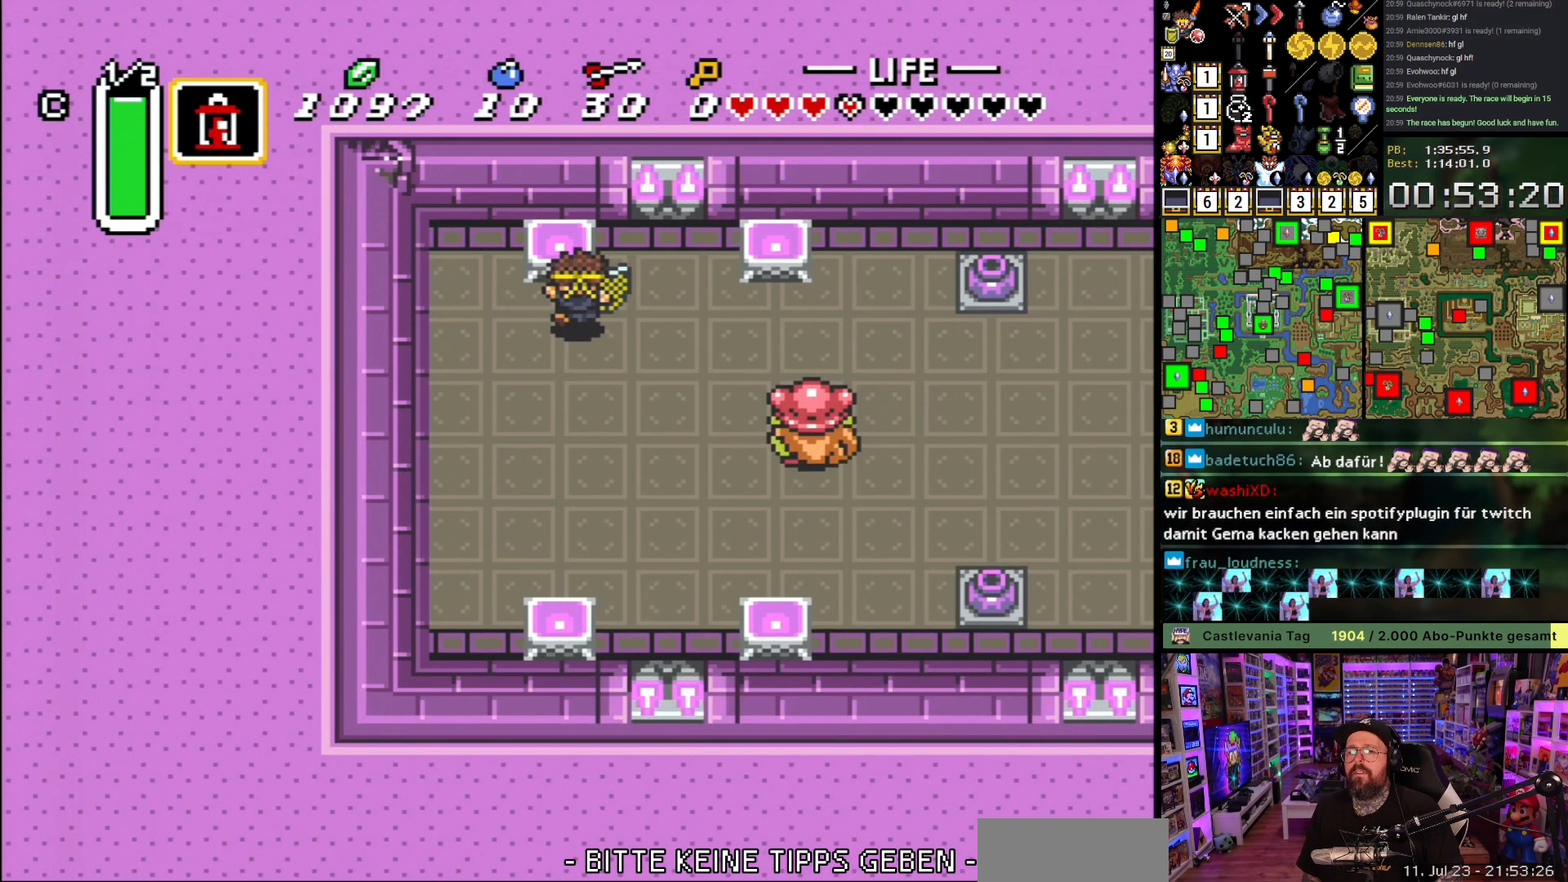
{"buttons": ["DPAD_LEFT"], "events": []}
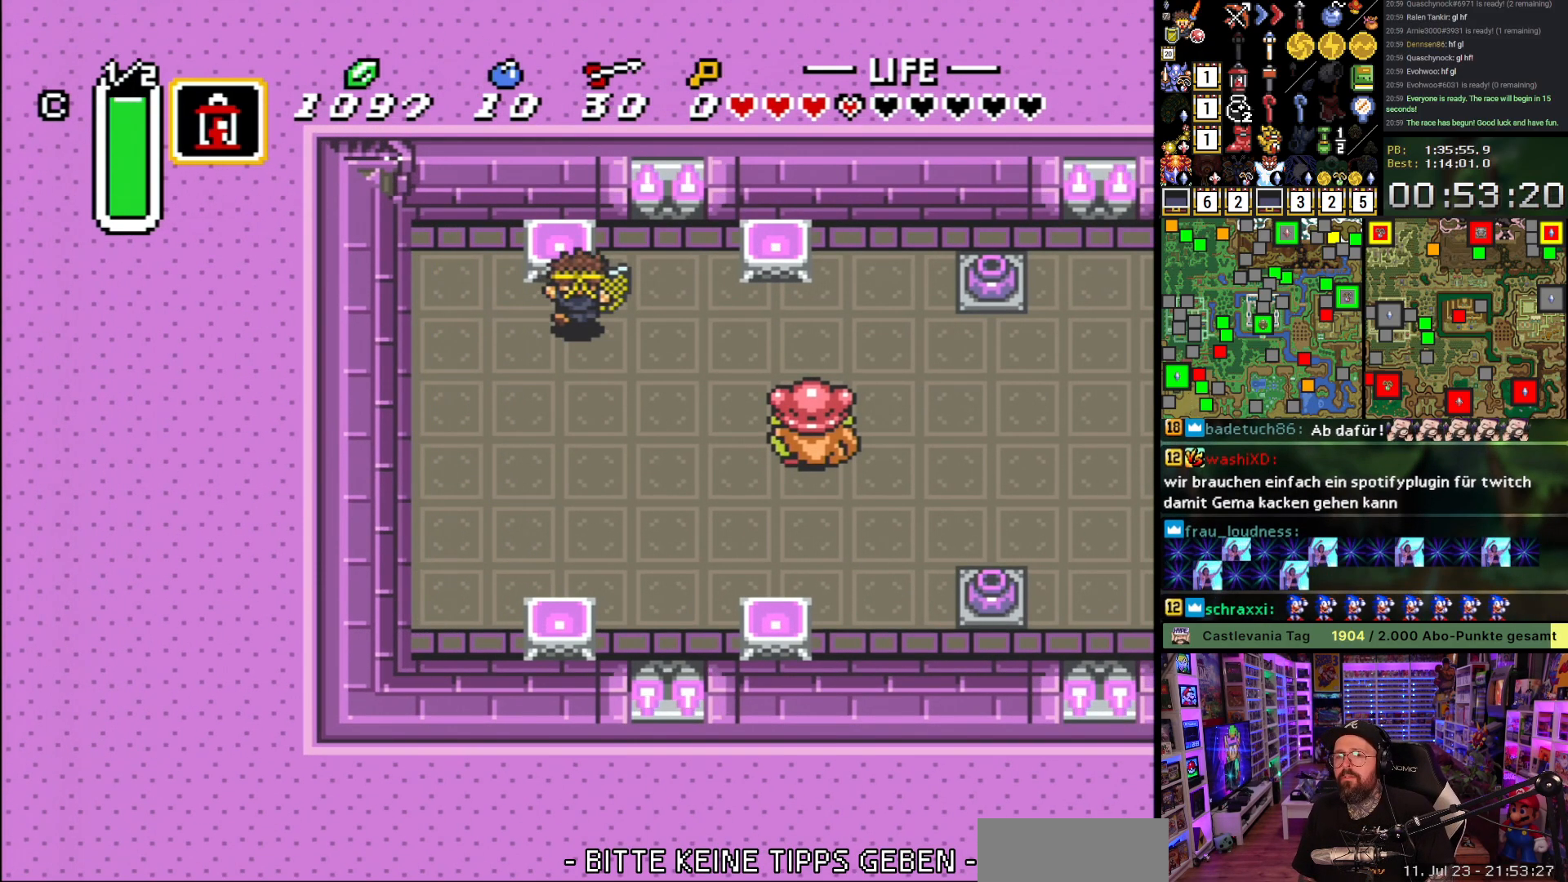
{"buttons": ["DPAD_LEFT"], "events": []}
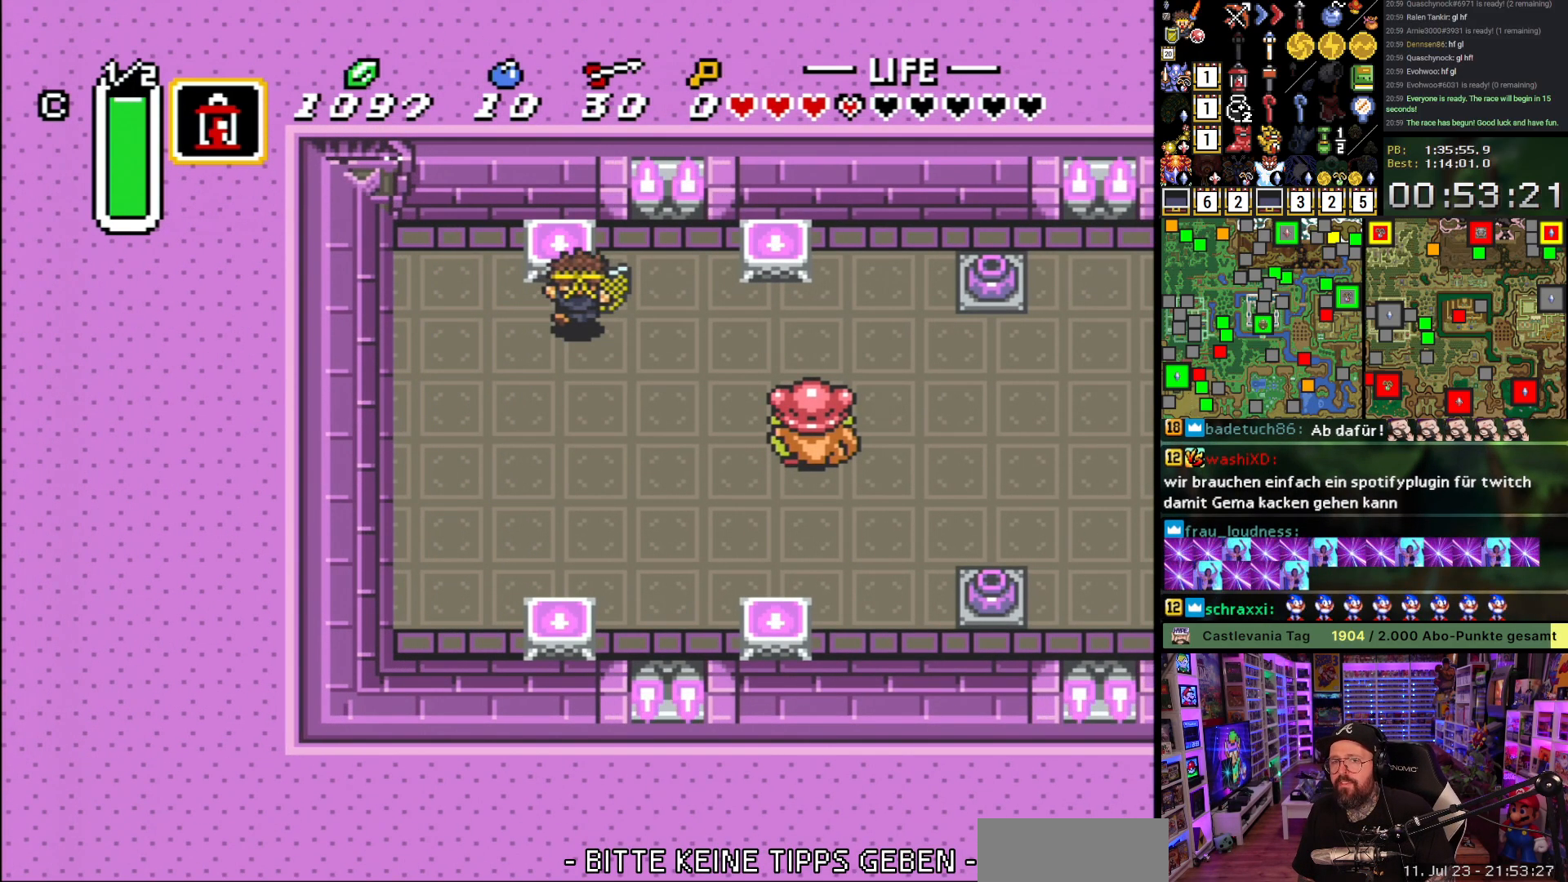
{"buttons": [], "events": [[433, "DPAD_LEFT", "up"]]}
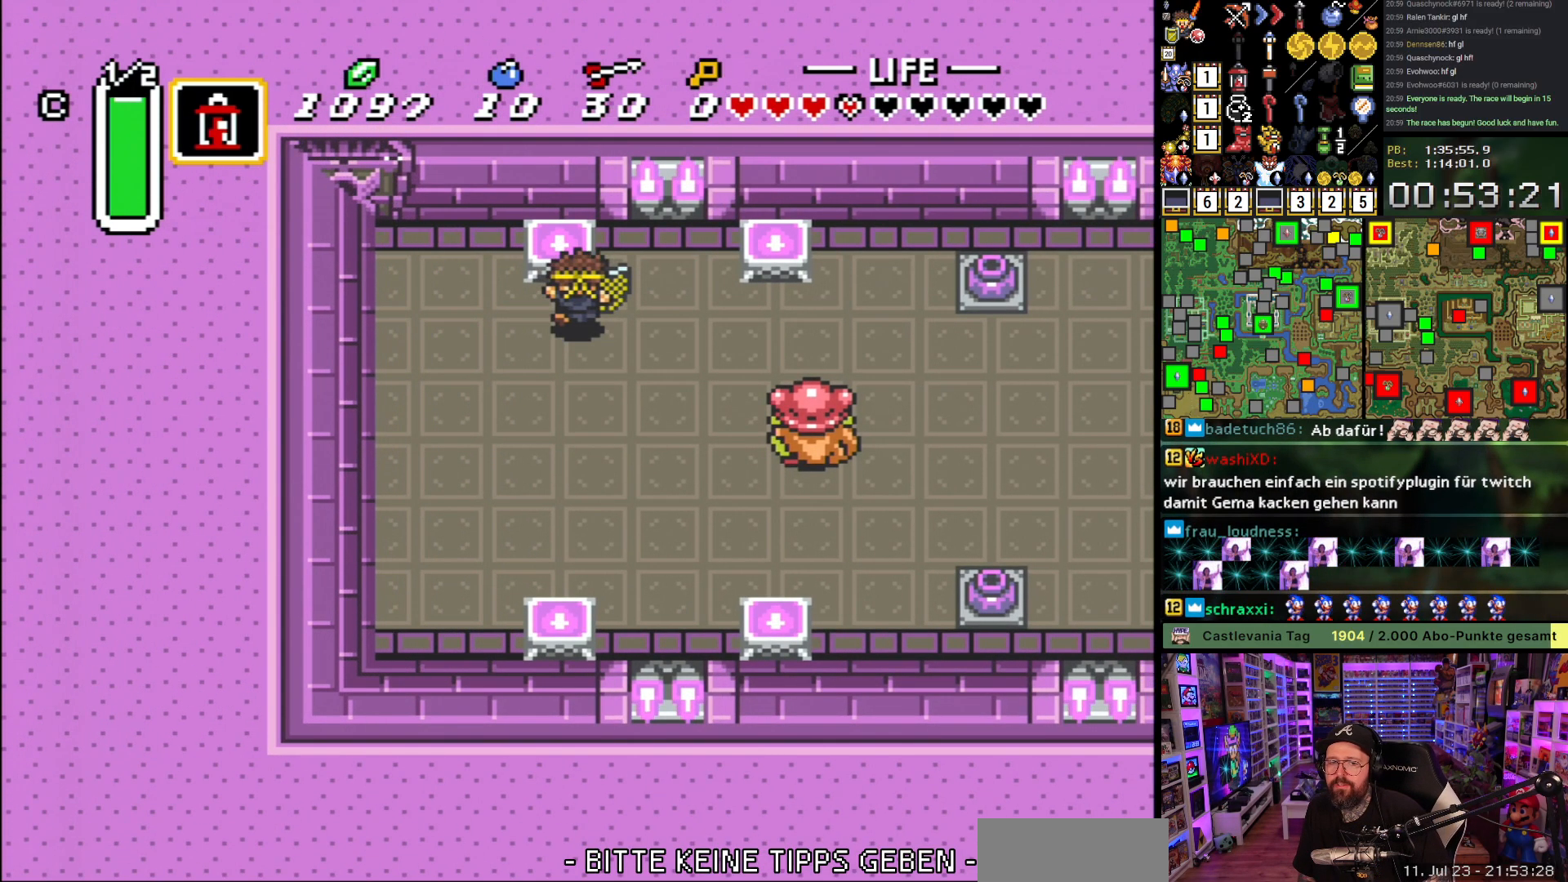
{"buttons": ["DPAD_LEFT"], "events": [[233, "DPAD_LEFT", "down"]]}
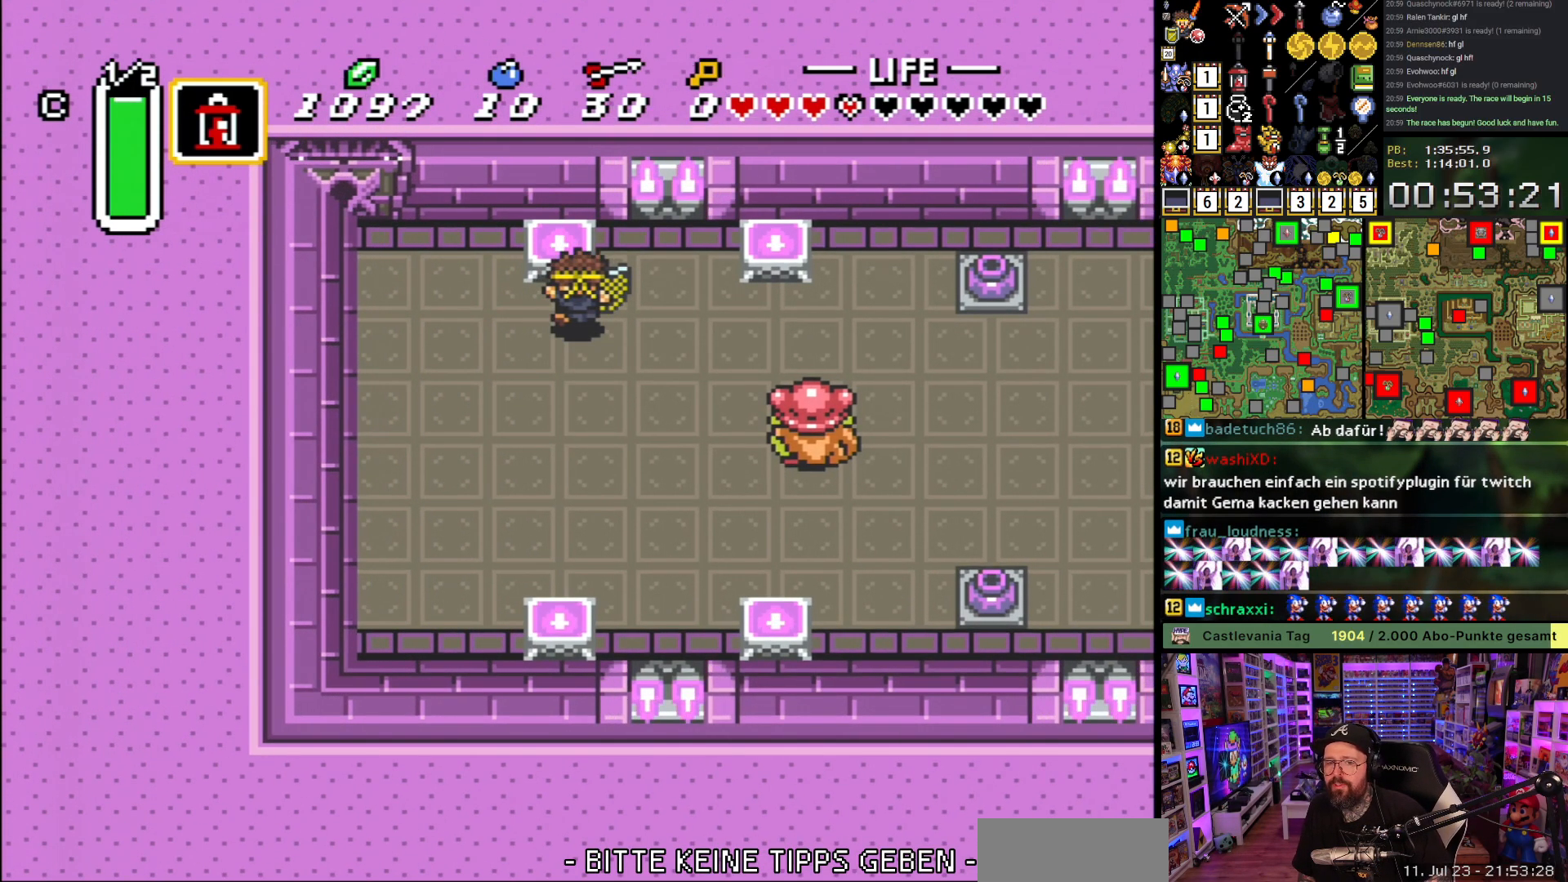
{"buttons": ["DPAD_LEFT"], "events": []}
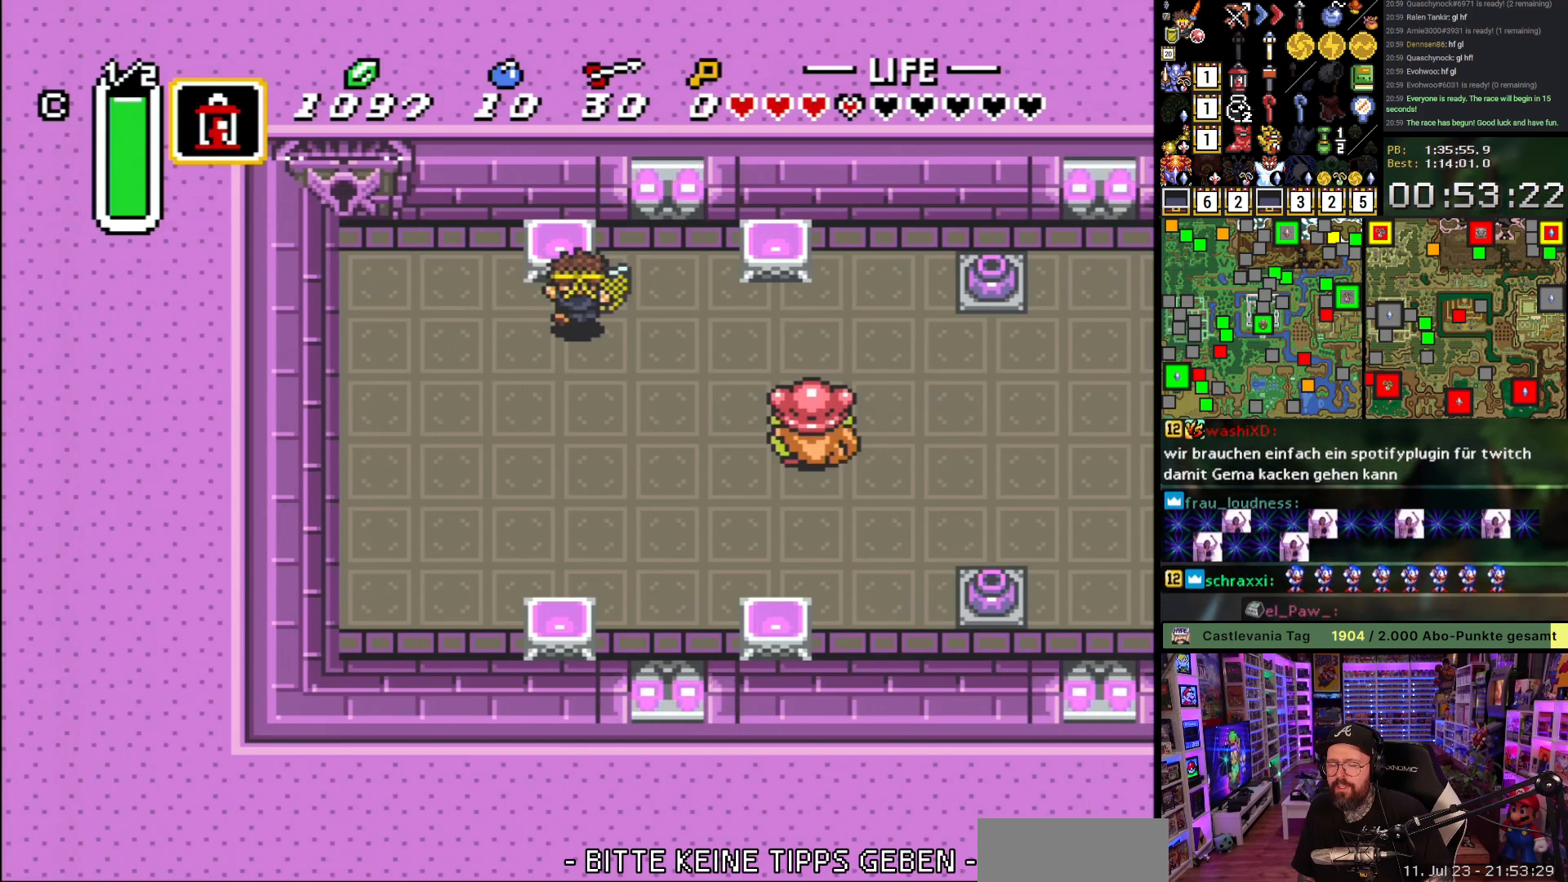
{"buttons": ["DPAD_LEFT"], "events": []}
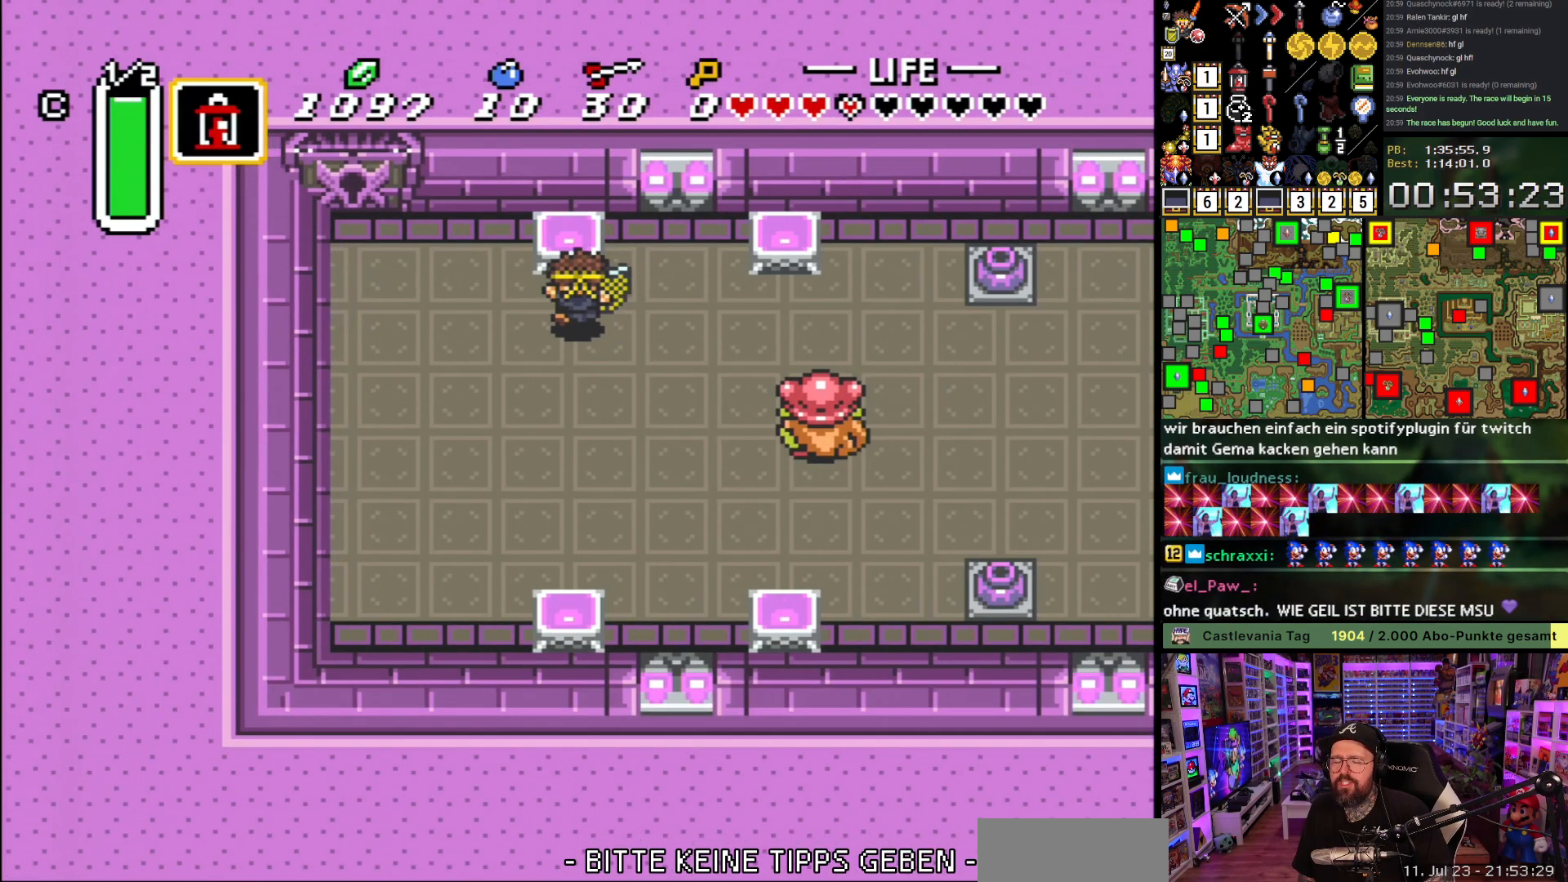
{"buttons": ["DPAD_LEFT"], "events": []}
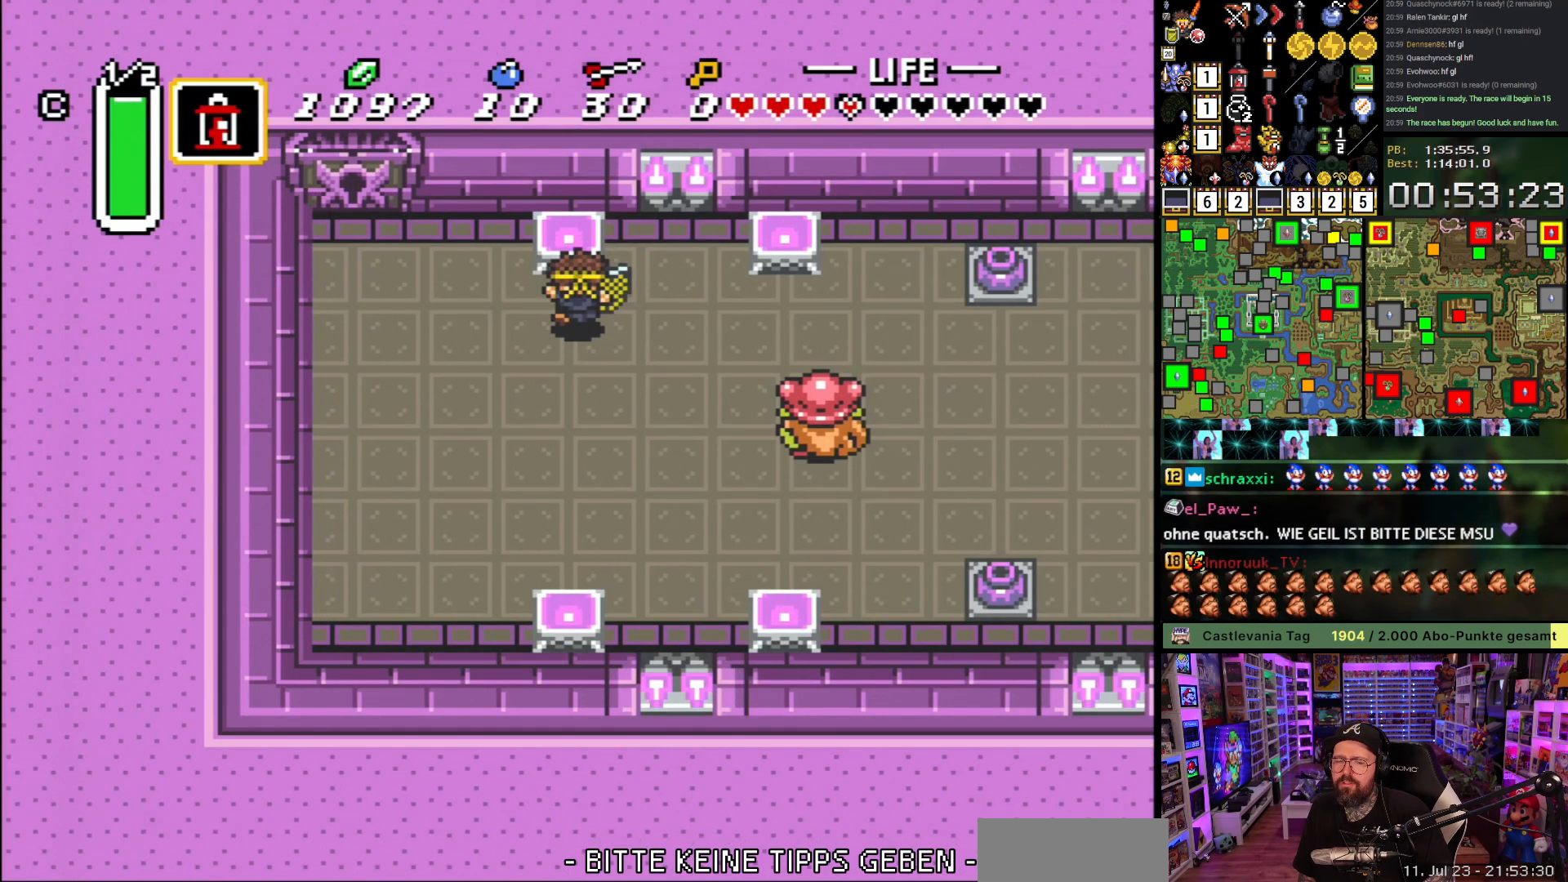
{"buttons": ["DPAD_LEFT"], "events": []}
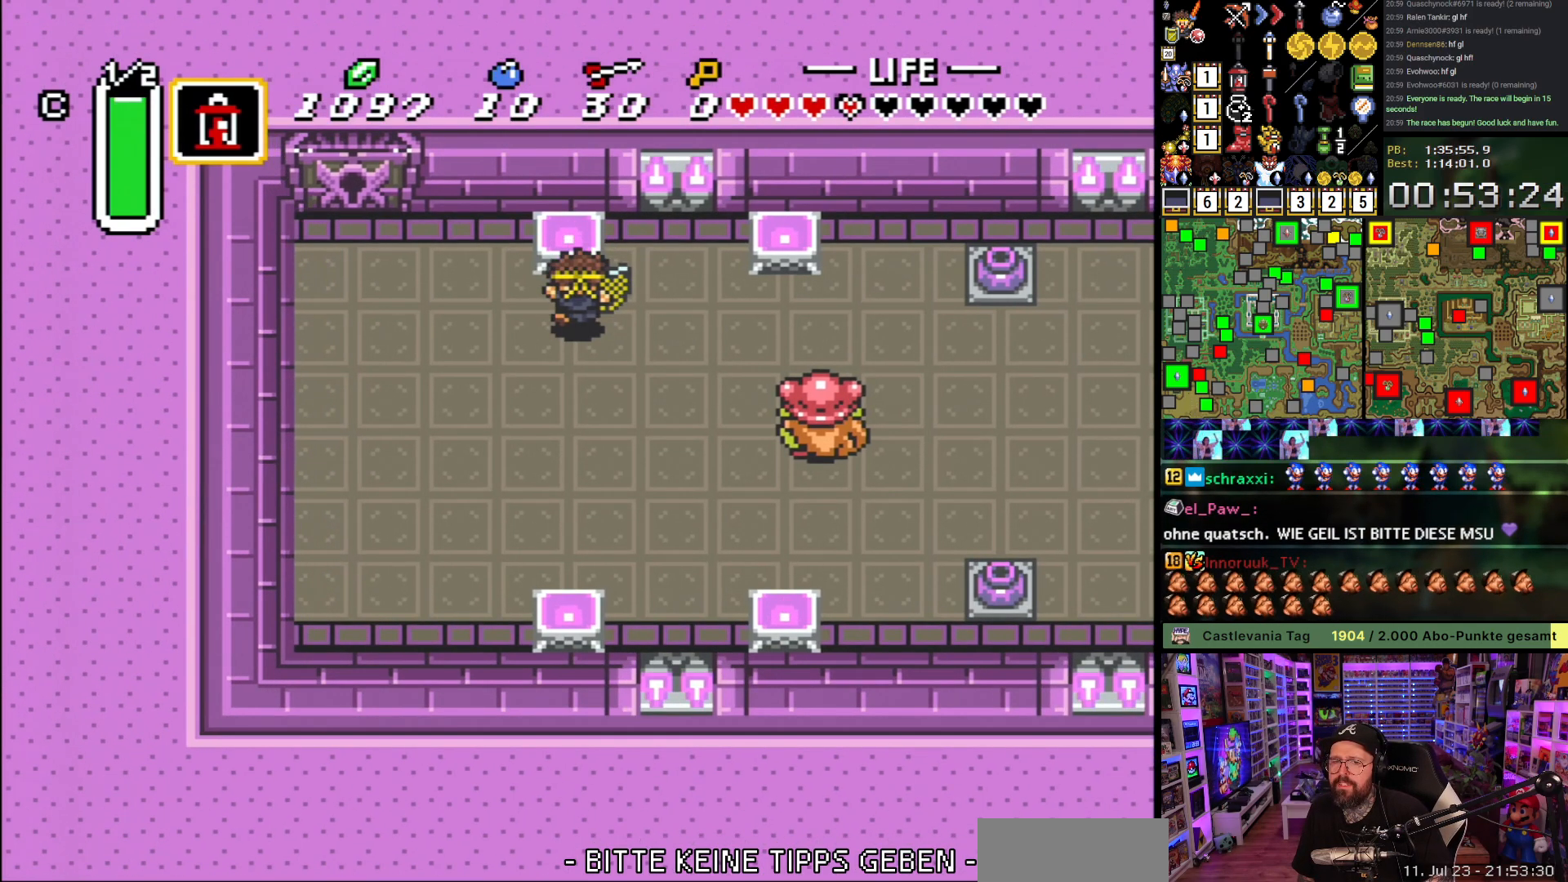
{"buttons": ["DPAD_LEFT"], "events": []}
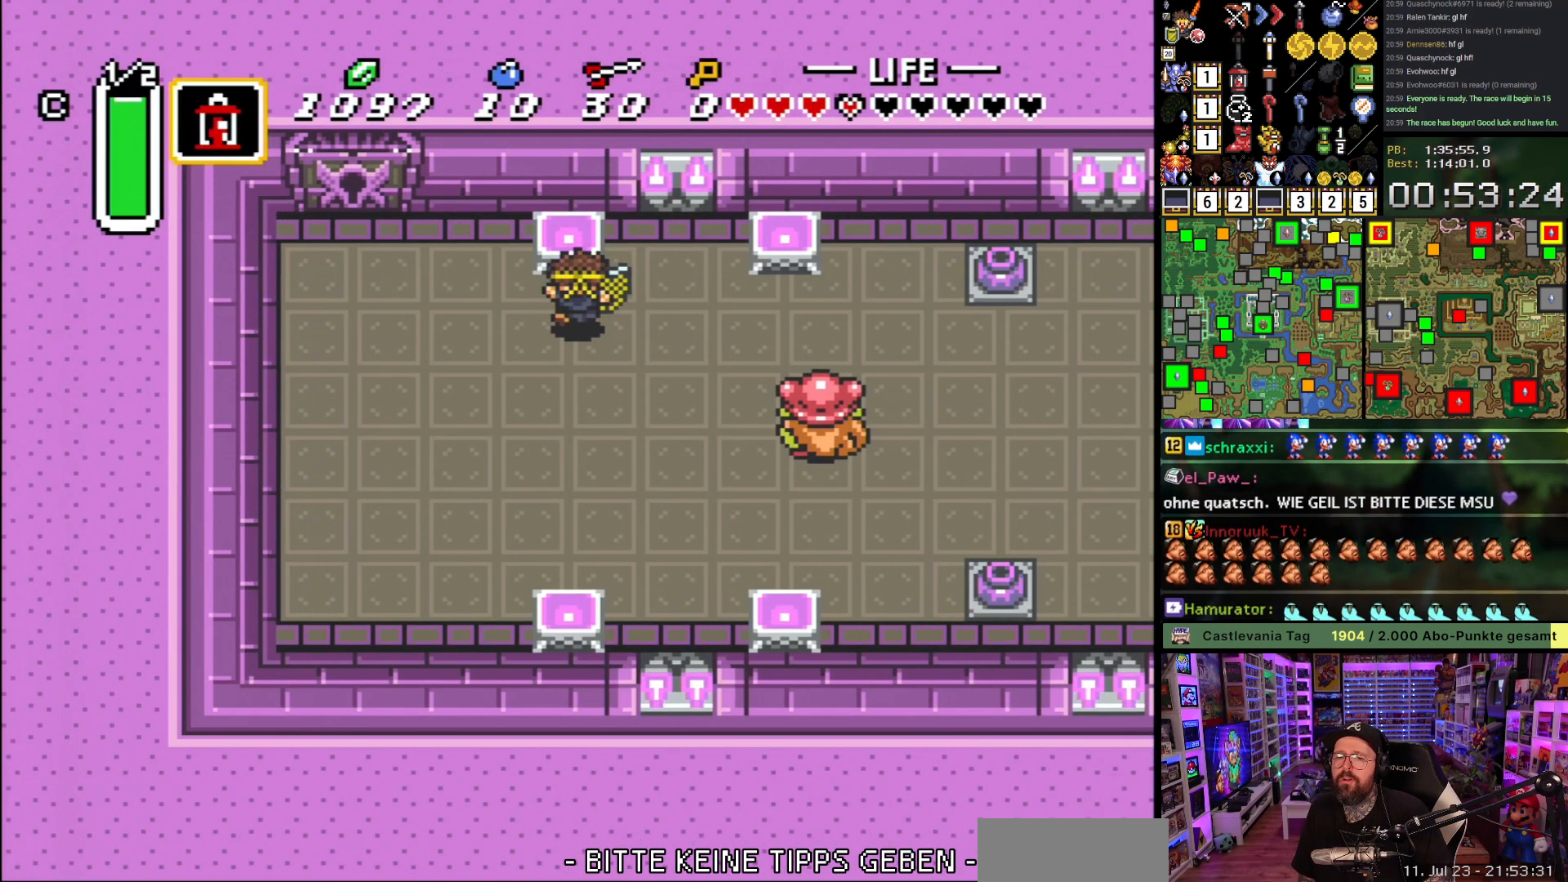
{"buttons": ["DPAD_LEFT"], "events": []}
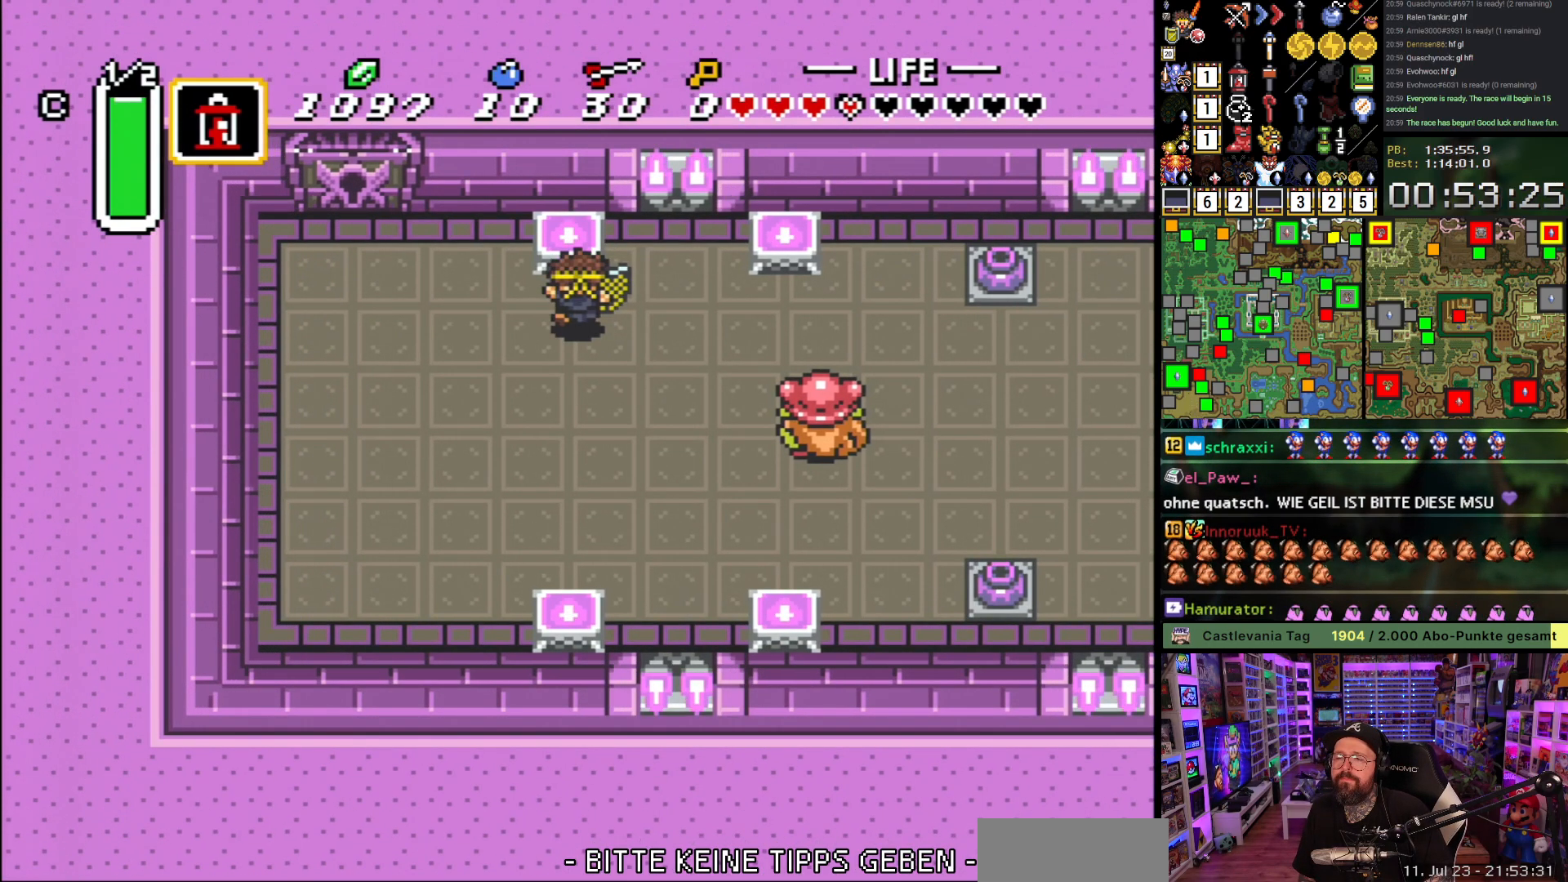
{"buttons": ["DPAD_LEFT"], "events": [[433, "L1", "down"], [467, "L1", "up"]]}
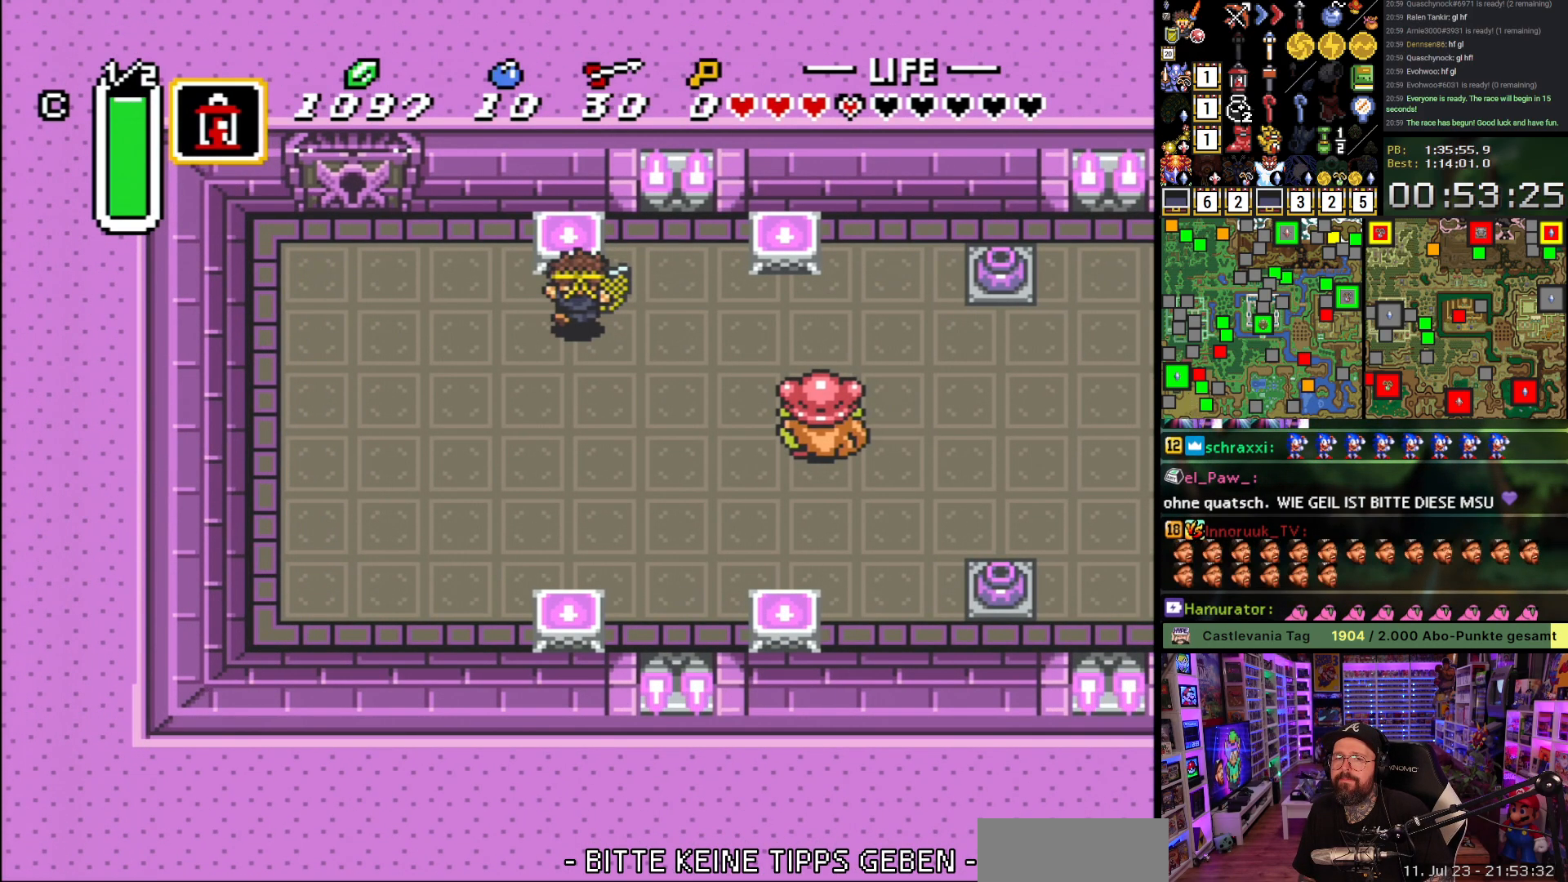
{"buttons": ["DPAD_LEFT"], "events": []}
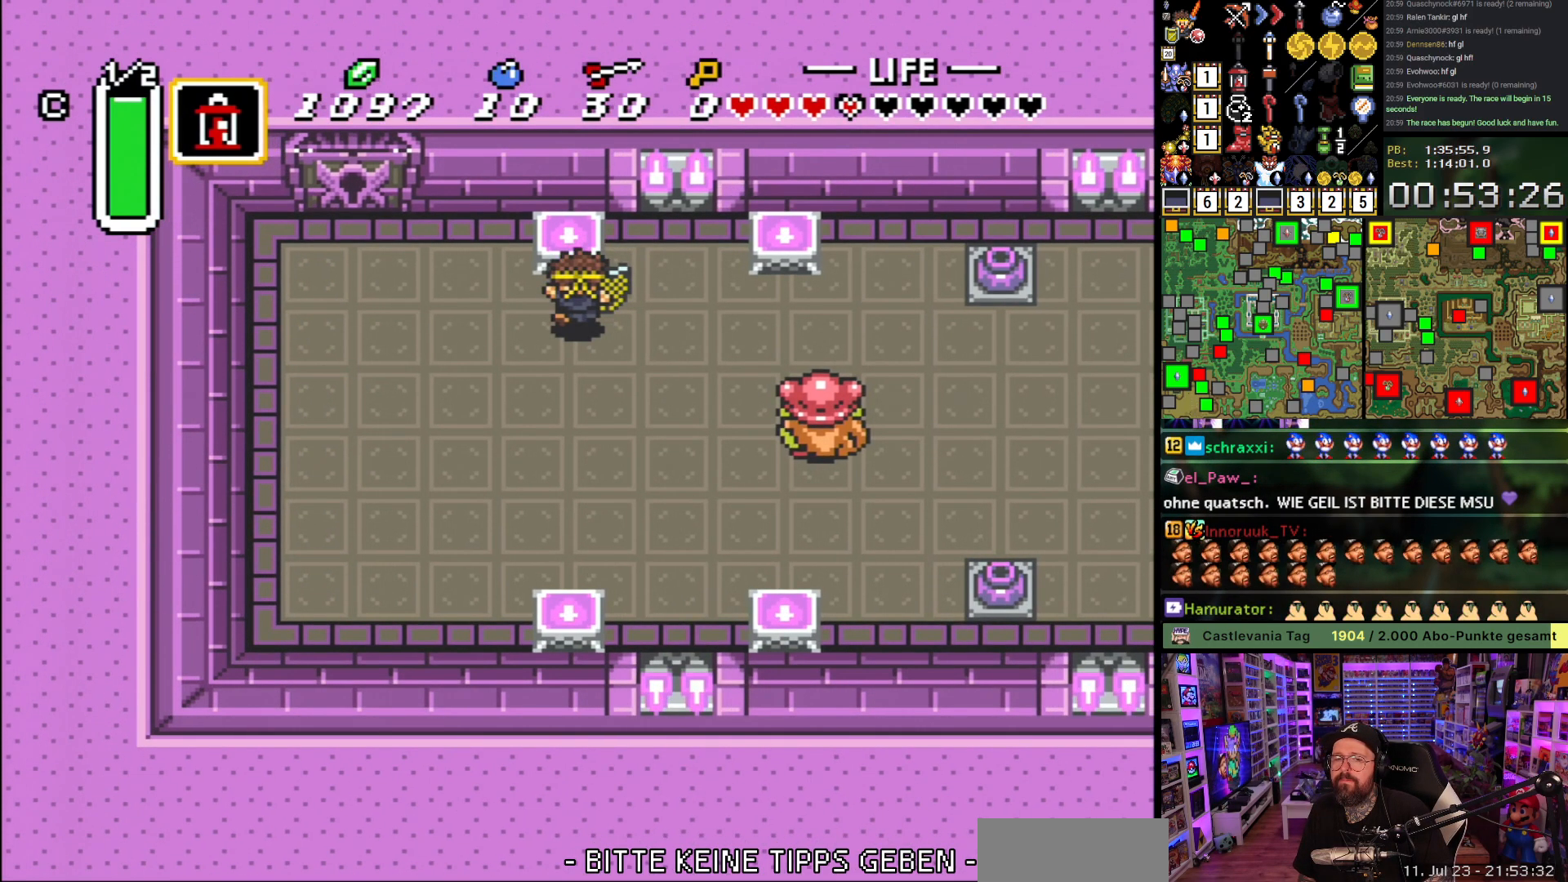
{"buttons": [], "events": [[100, "L1", "down"], [167, "L1", "up"], [217, "L1", "down"], [317, "L1", "up"], [433, "DPAD_LEFT", "up"]]}
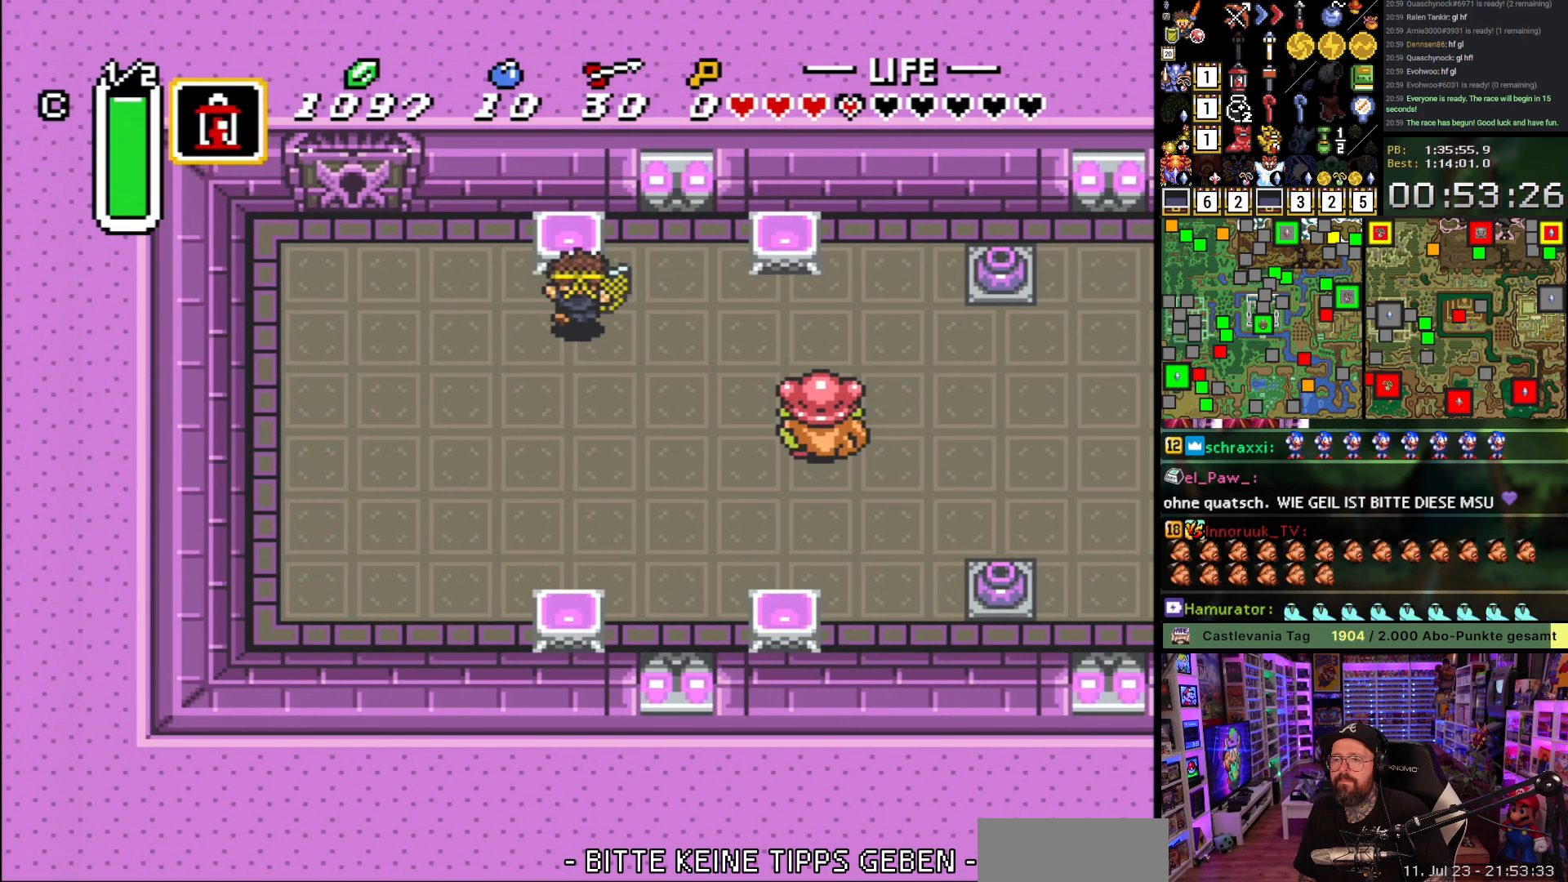
{"buttons": ["DPAD_LEFT"], "events": [[167, "DPAD_LEFT", "down"], [250, "L1", "down"], [267, "L1", "up"], [367, "L1", "down"], [450, "L1", "up"]]}
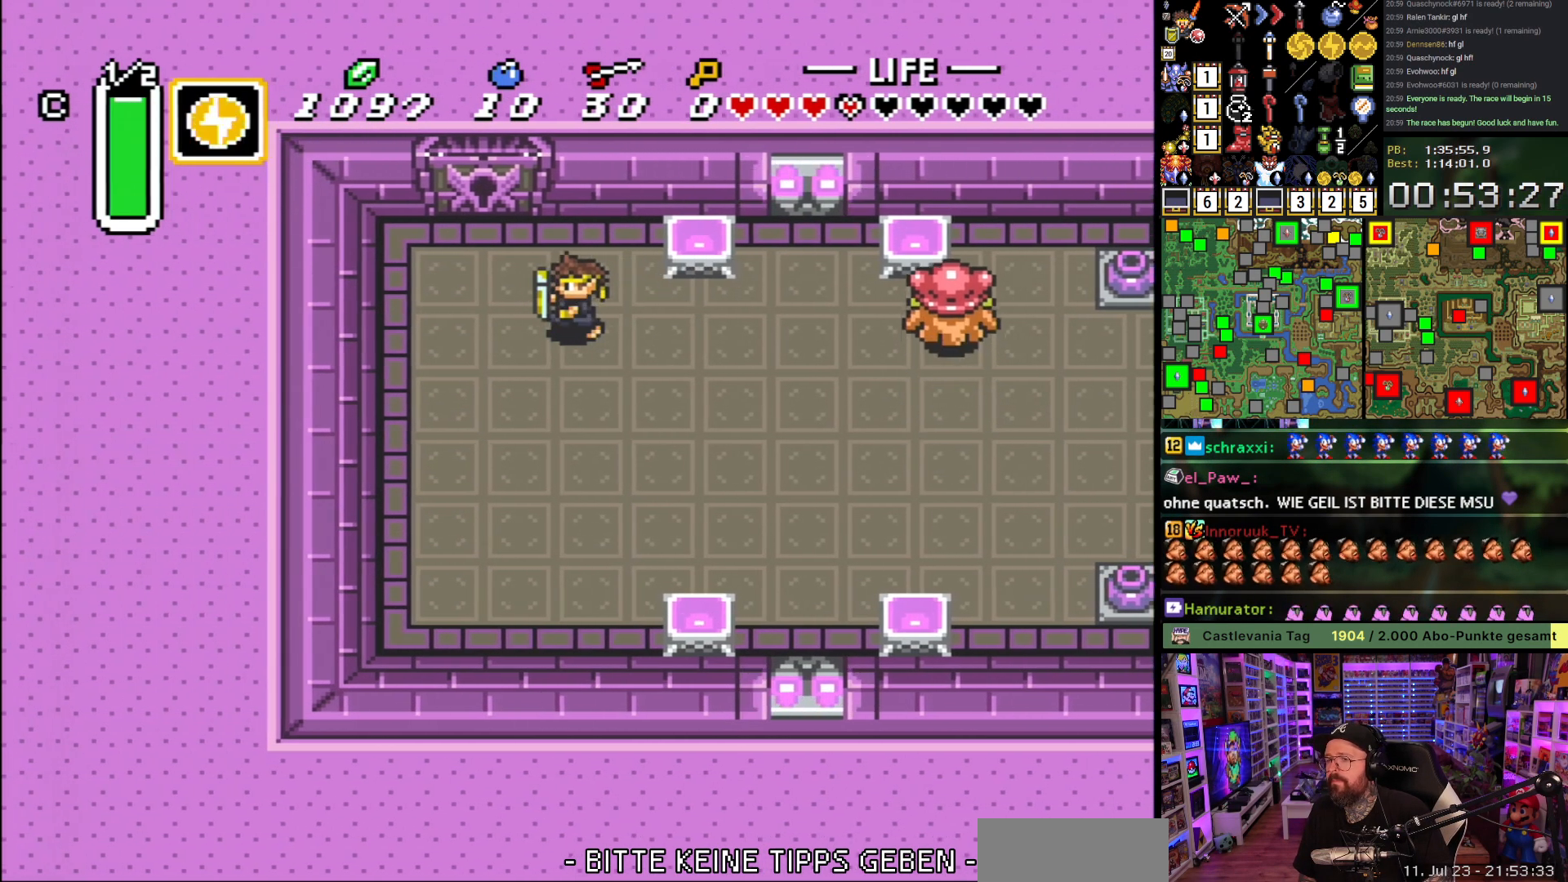
{"buttons": ["DPAD_UP"], "events": [[33, "L1", "down"], [83, "DPAD_UP", "down"], [150, "DPAD_LEFT", "up"], [150, "L1", "up"], [183, "DPAD_LEFT", "down"], [217, "L1", "down"], [283, "DPAD_LEFT", "up"], [350, "L1", "up"], [367, "DPAD_LEFT", "down"], [383, "DPAD_LEFT", "up"], [383, "L1", "down"], [450, "L1", "up"]]}
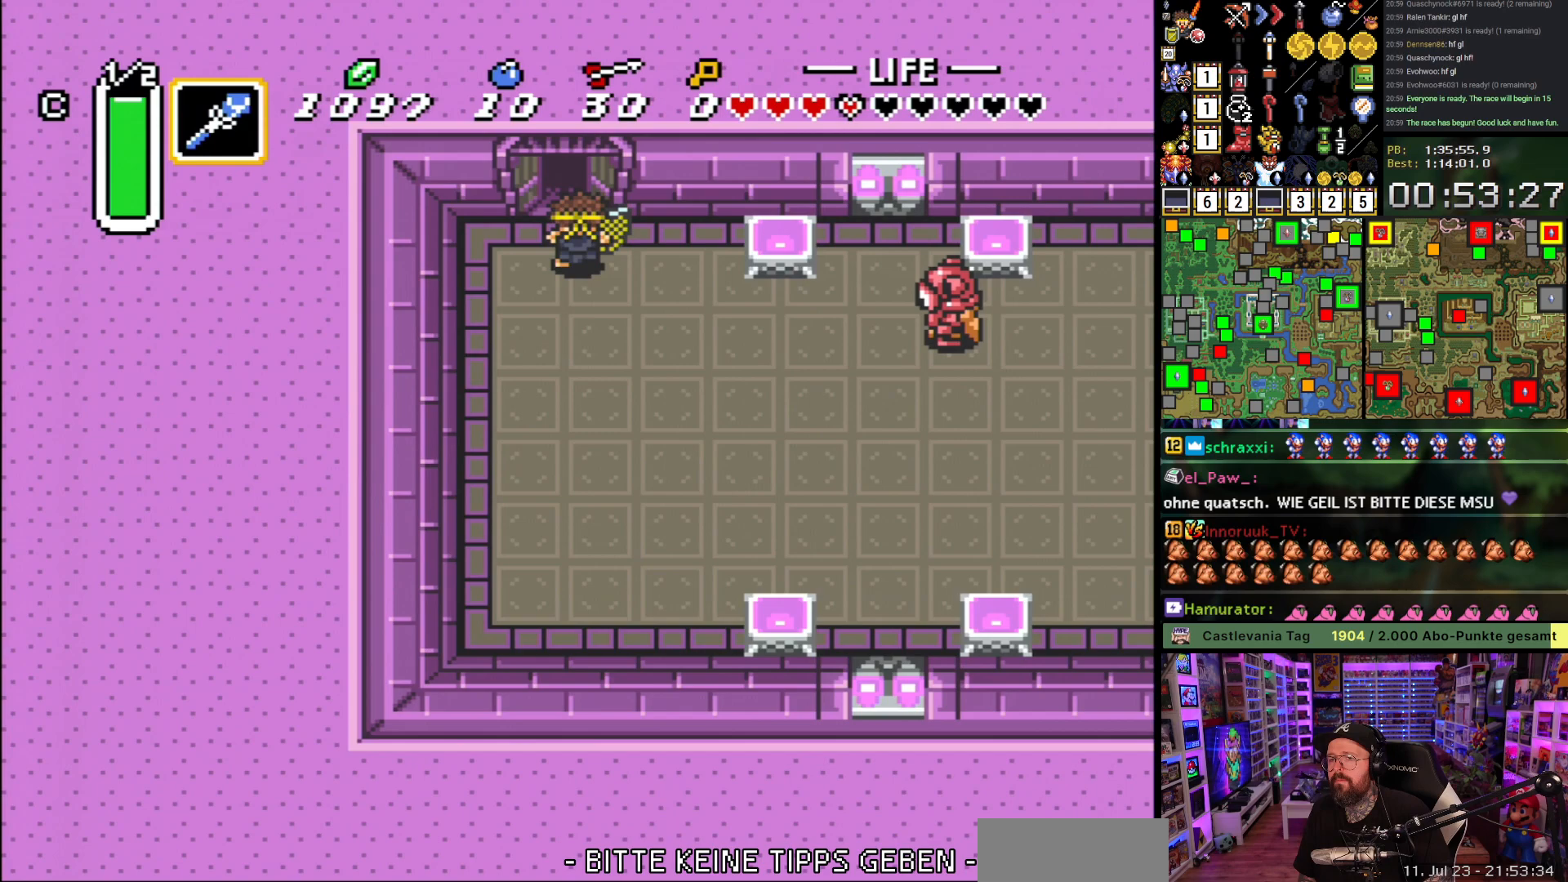
{"buttons": ["L1", "DPAD_UP"], "events": [[17, "L1", "down"], [50, "L1", "up"], [150, "L1", "down"], [250, "L1", "up"], [300, "L1", "down"], [400, "L1", "up"], [467, "L1", "down"]]}
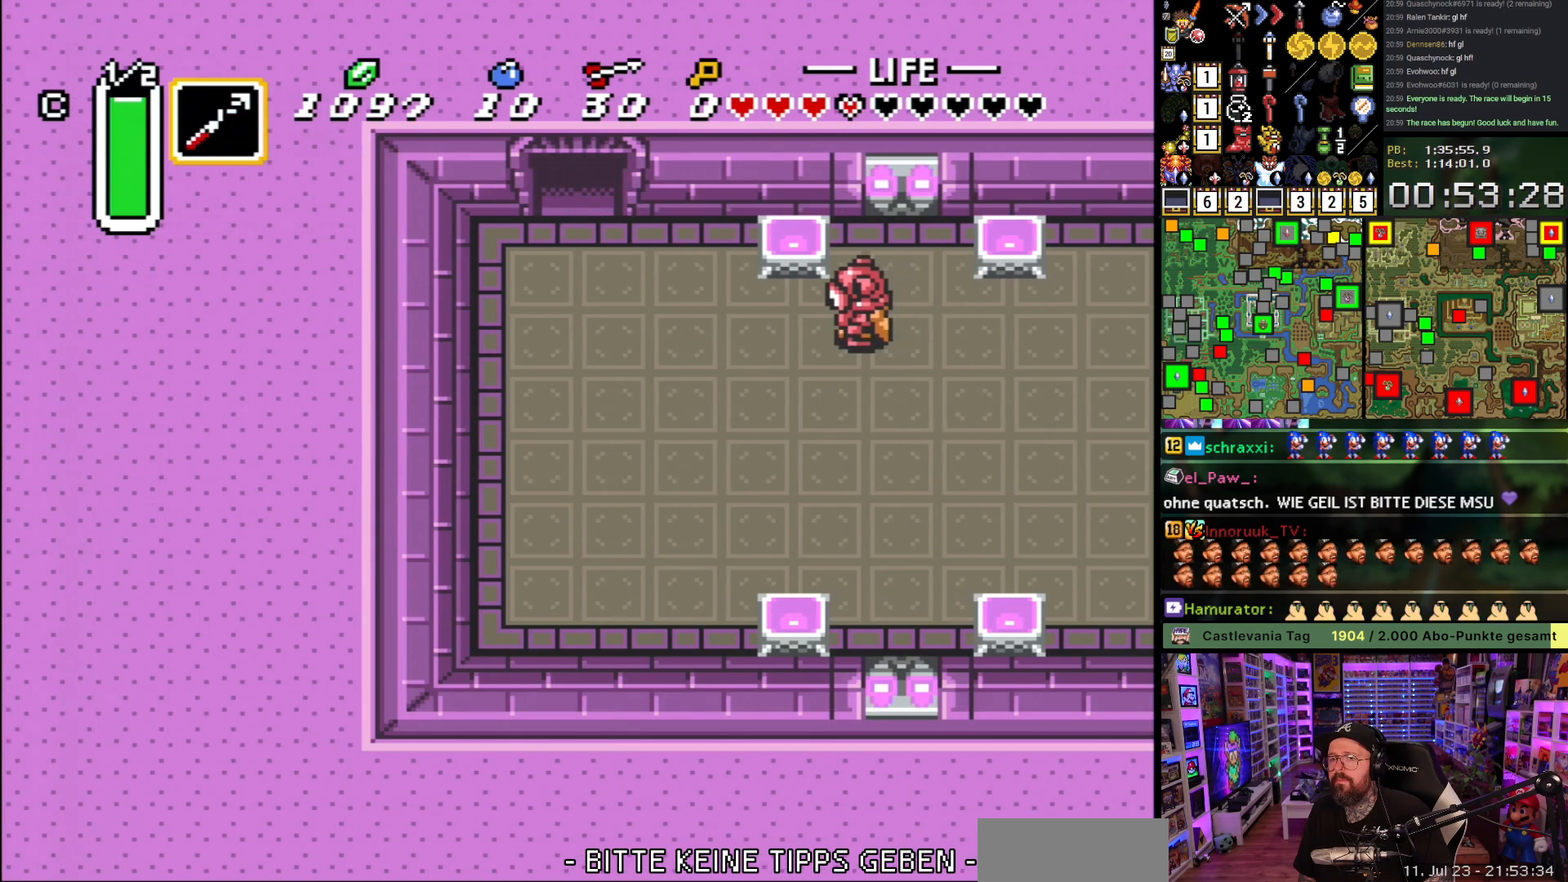
{"buttons": ["A", "L1", "DPAD_UP"], "events": [[50, "L1", "up"], [117, "L1", "down"], [200, "L1", "up"], [267, "L1", "down"], [383, "L1", "up"], [450, "L1", "down"], [500, "A", "down"]]}
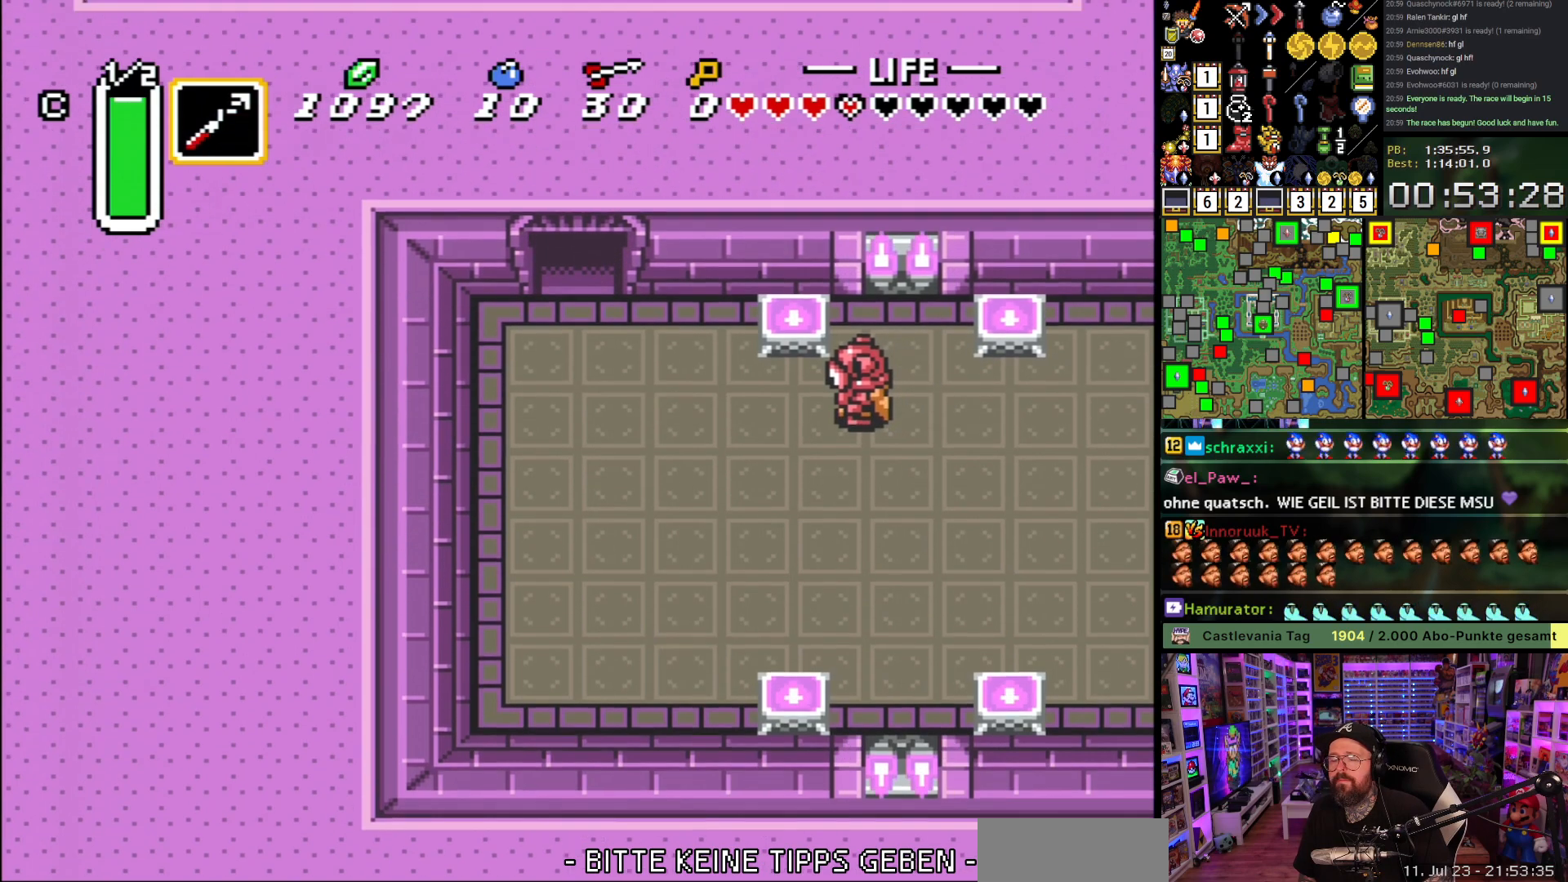
{"buttons": ["A", "DPAD_UP"], "events": [[50, "L1", "up"], [67, "DPAD_UP", "up"], [100, "A", "up"], [217, "A", "down"], [317, "A", "up"], [400, "A", "down"], [450, "DPAD_UP", "down"]]}
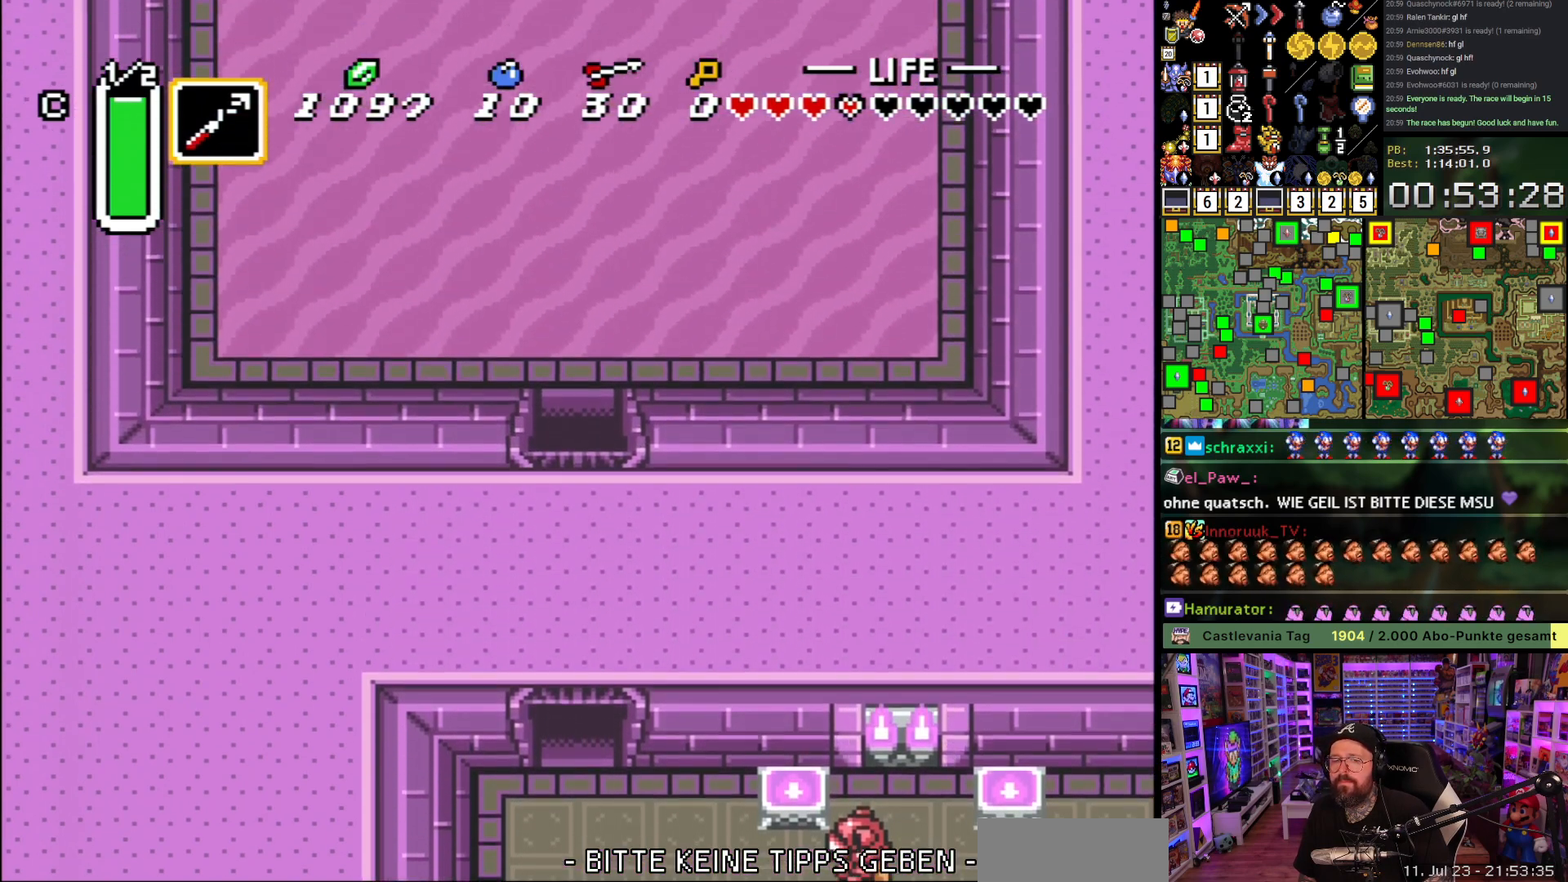
{"buttons": ["A", "DPAD_UP", "DPAD_LEFT"], "events": [[17, "A", "up"], [83, "A", "down"], [150, "DPAD_LEFT", "down"], [200, "A", "up"], [267, "A", "down"], [383, "A", "up"], [467, "A", "down"]]}
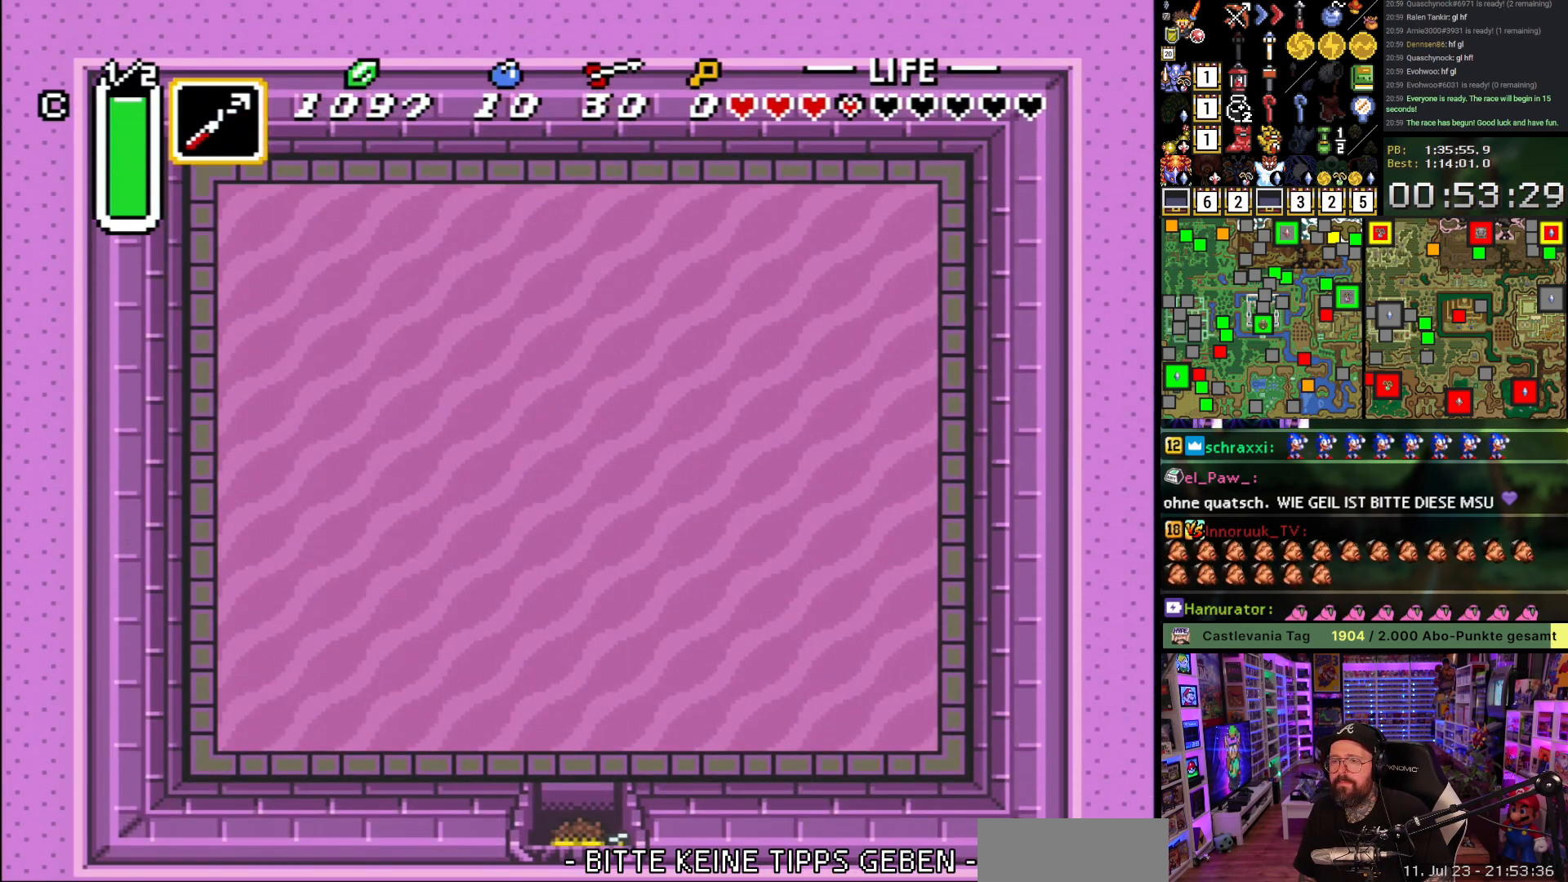
{"buttons": ["L1", "DPAD_UP", "DPAD_LEFT"], "events": [[67, "A", "up"], [67, "L1", "down"], [150, "L1", "up"], [217, "L1", "down"], [250, "L1", "up"], [450, "L1", "down"]]}
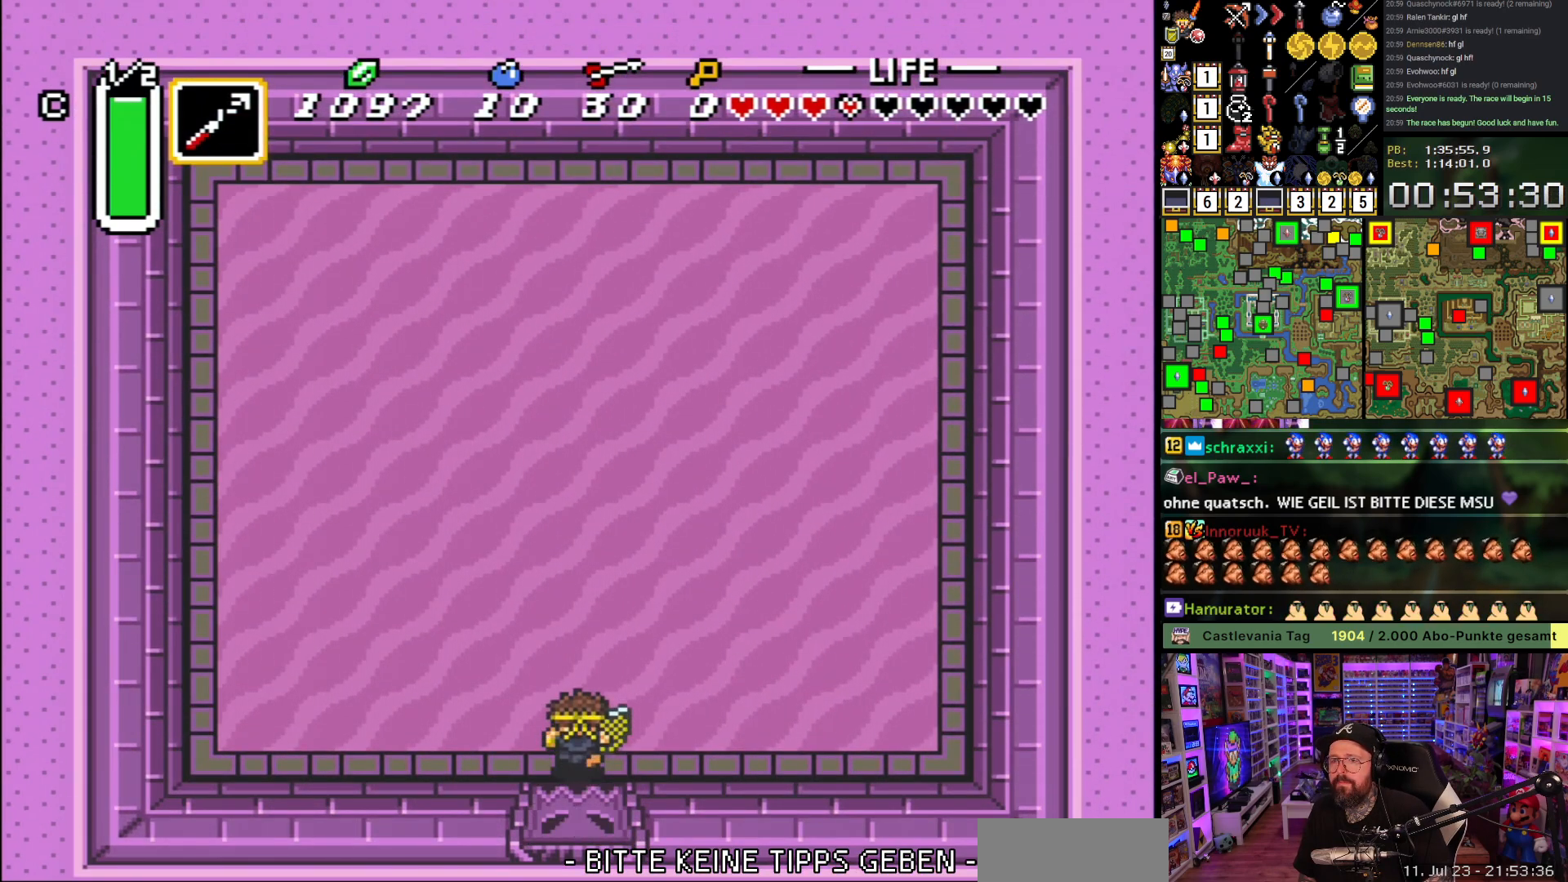
{"buttons": ["A", "DPAD_UP"], "events": [[17, "L1", "up"], [83, "L1", "down"], [183, "L1", "up"], [267, "L1", "down"], [300, "L1", "up"], [383, "L1", "down"], [433, "DPAD_LEFT", "up"], [483, "L1", "up"], [500, "A", "down"]]}